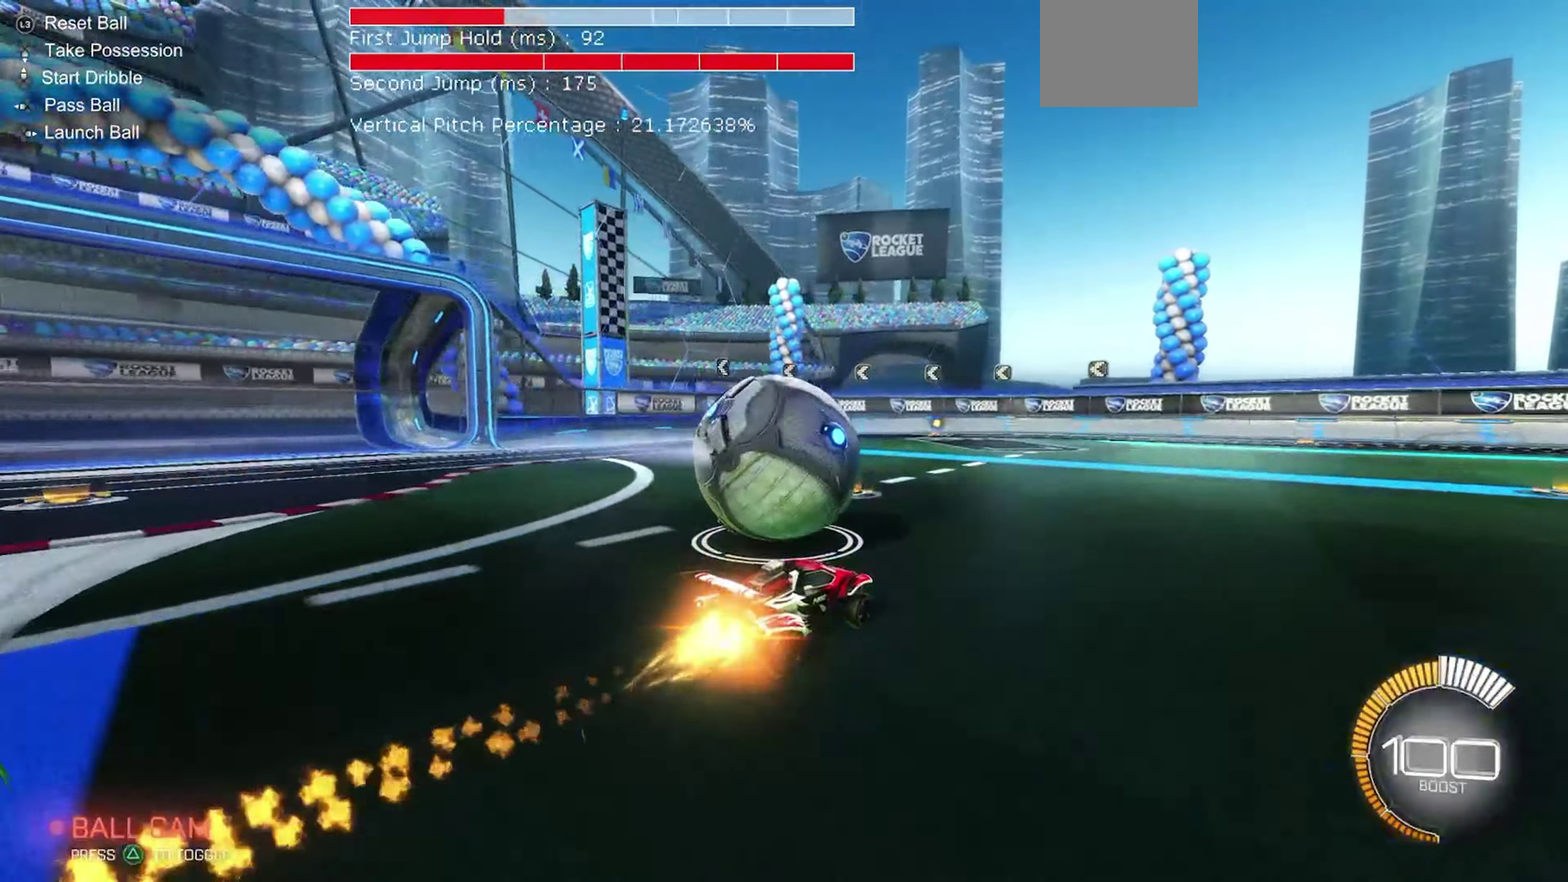
Gameplay with a controller (Xbox layout); each line is a JSON object with the inputs held at the frame after it (dt_ms = milliseconds from this image to that frame). "events" lists button and stick changes between this image and that frame as [ms after this image, input, new state], when the widget could be followed in between. Not read: L3 R3.
{"dt_ms": 500, "buttons": ["R2"], "left_stick": "center", "events": [[117, "B", "up"], [250, "left_stick", "left"], [400, "left_stick", "up-left"], [500, "left_stick", "center"]]}
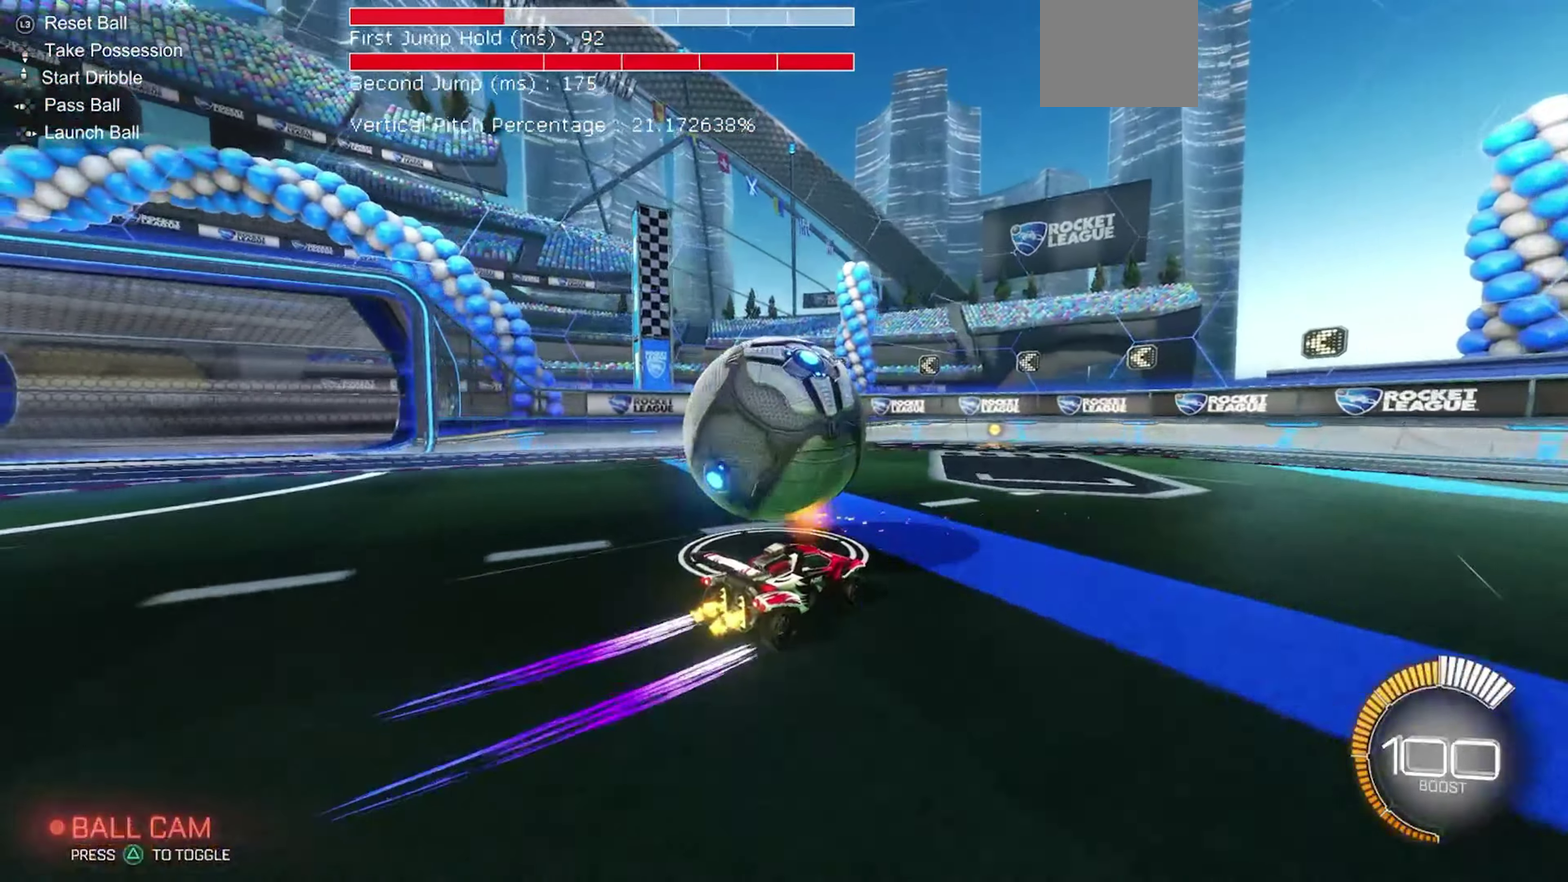
{"dt_ms": 350, "buttons": [], "left_stick": "center", "events": [[84, "R2", "up"]]}
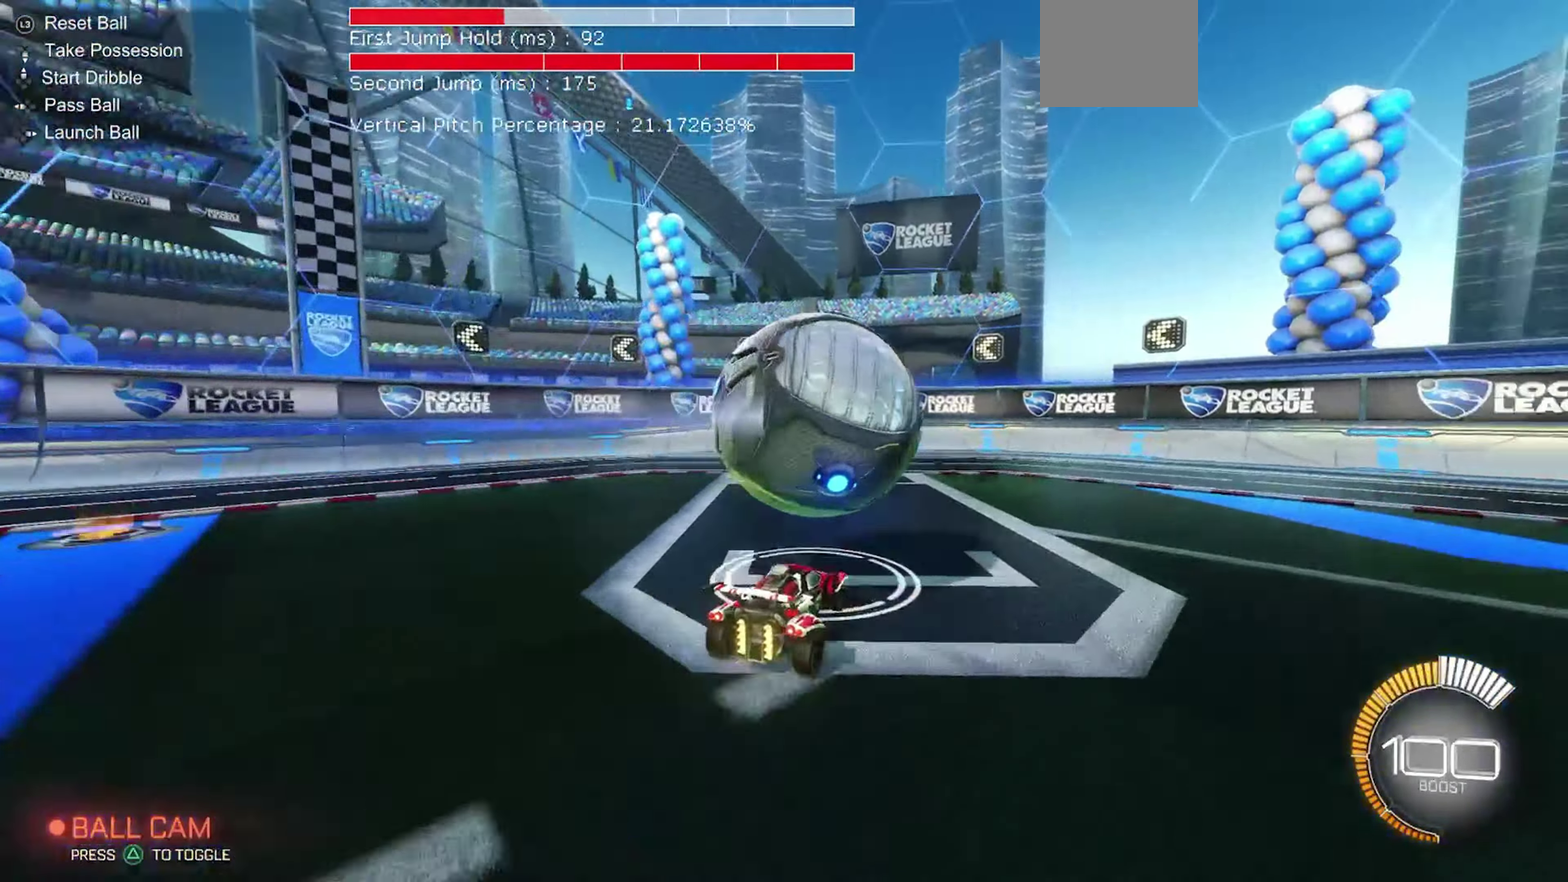
{"dt_ms": 650, "buttons": [], "left_stick": "right", "events": [[150, "left_stick", "left"], [300, "left_stick", "center"], [450, "Y", "down"], [550, "left_stick", "right"], [567, "Y", "up"]]}
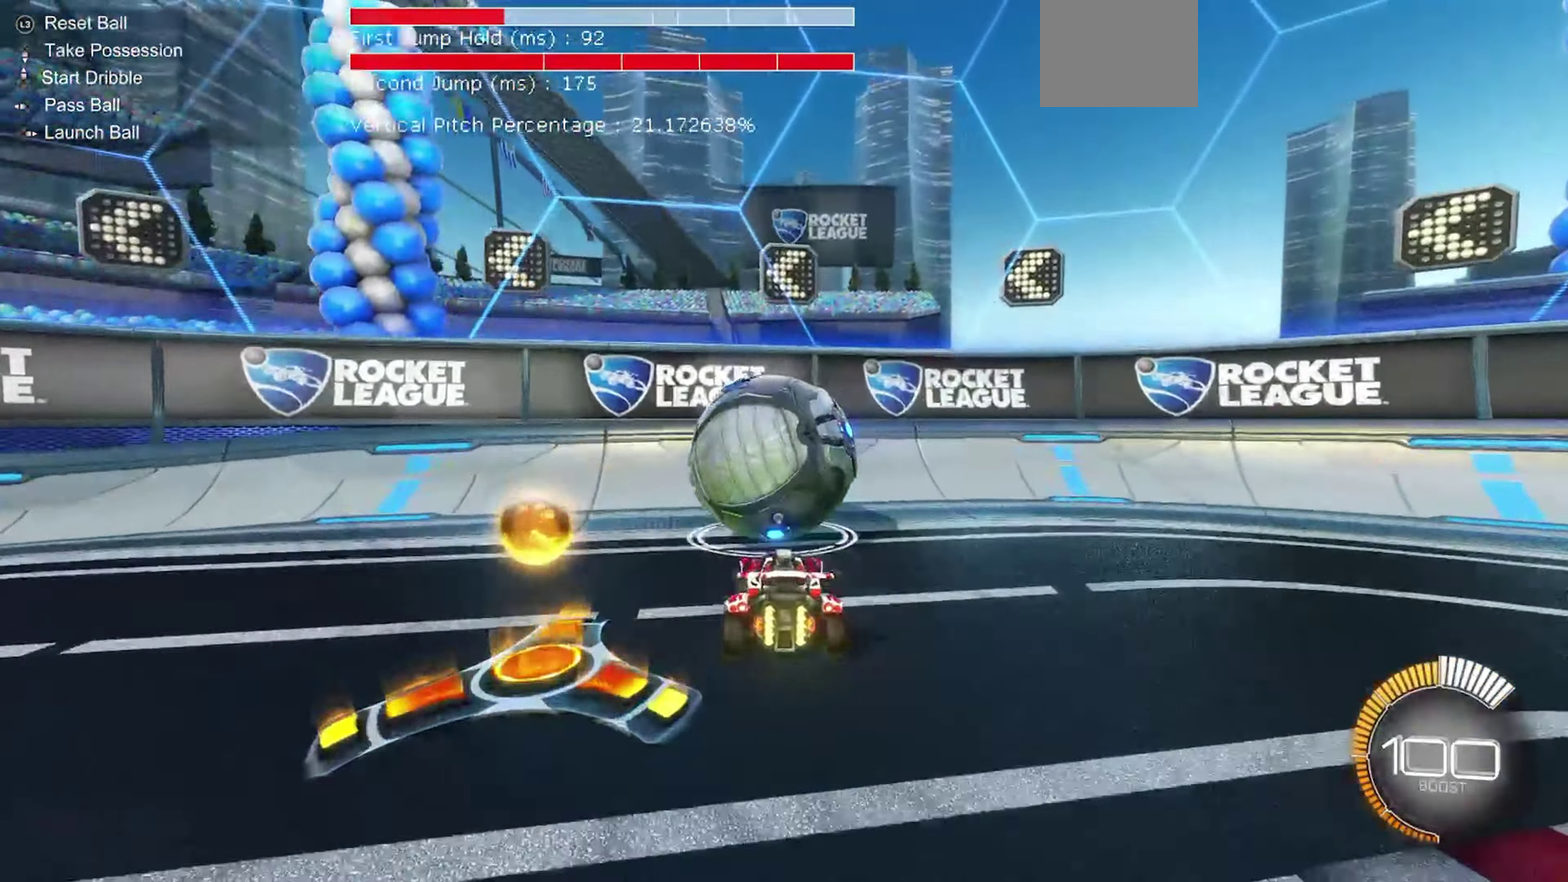
{"dt_ms": 450, "buttons": ["R2"], "left_stick": "left", "events": [[50, "L2", "down"], [50, "left_stick", "center"], [184, "R2", "down"], [217, "B", "down"], [234, "L2", "up"], [250, "Y", "down"], [400, "B", "up"], [400, "Y", "up"], [417, "left_stick", "left"]]}
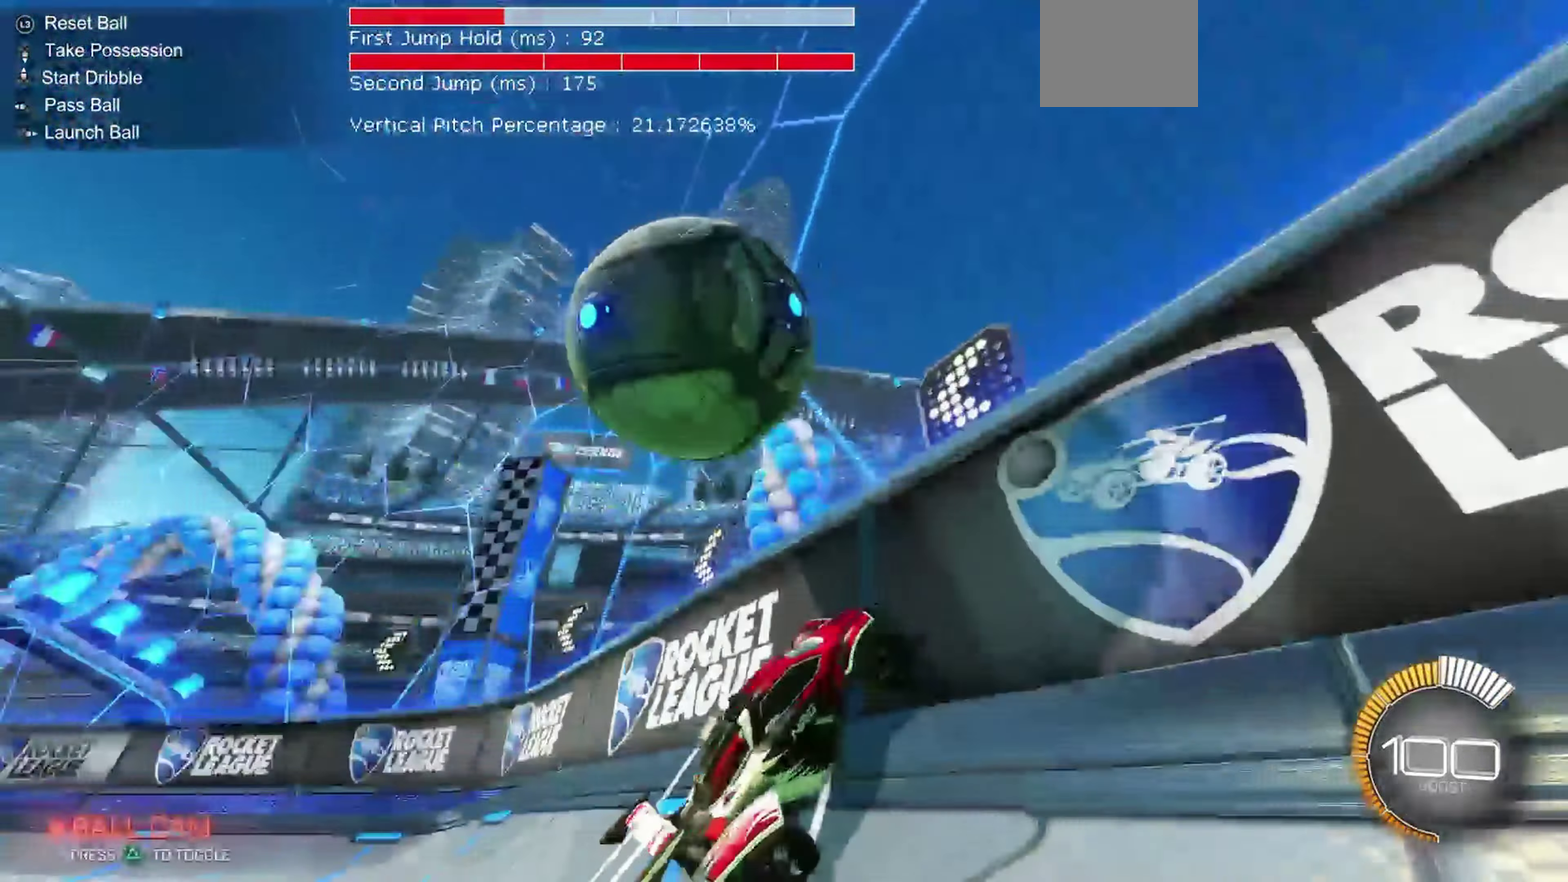
{"dt_ms": 550, "buttons": ["R1"], "left_stick": "left", "events": [[250, "B", "down"], [250, "left_stick", "center"], [300, "A", "down"], [317, "B", "up"], [317, "R1", "down"], [367, "left_stick", "left"], [384, "R2", "up"], [400, "A", "up"]]}
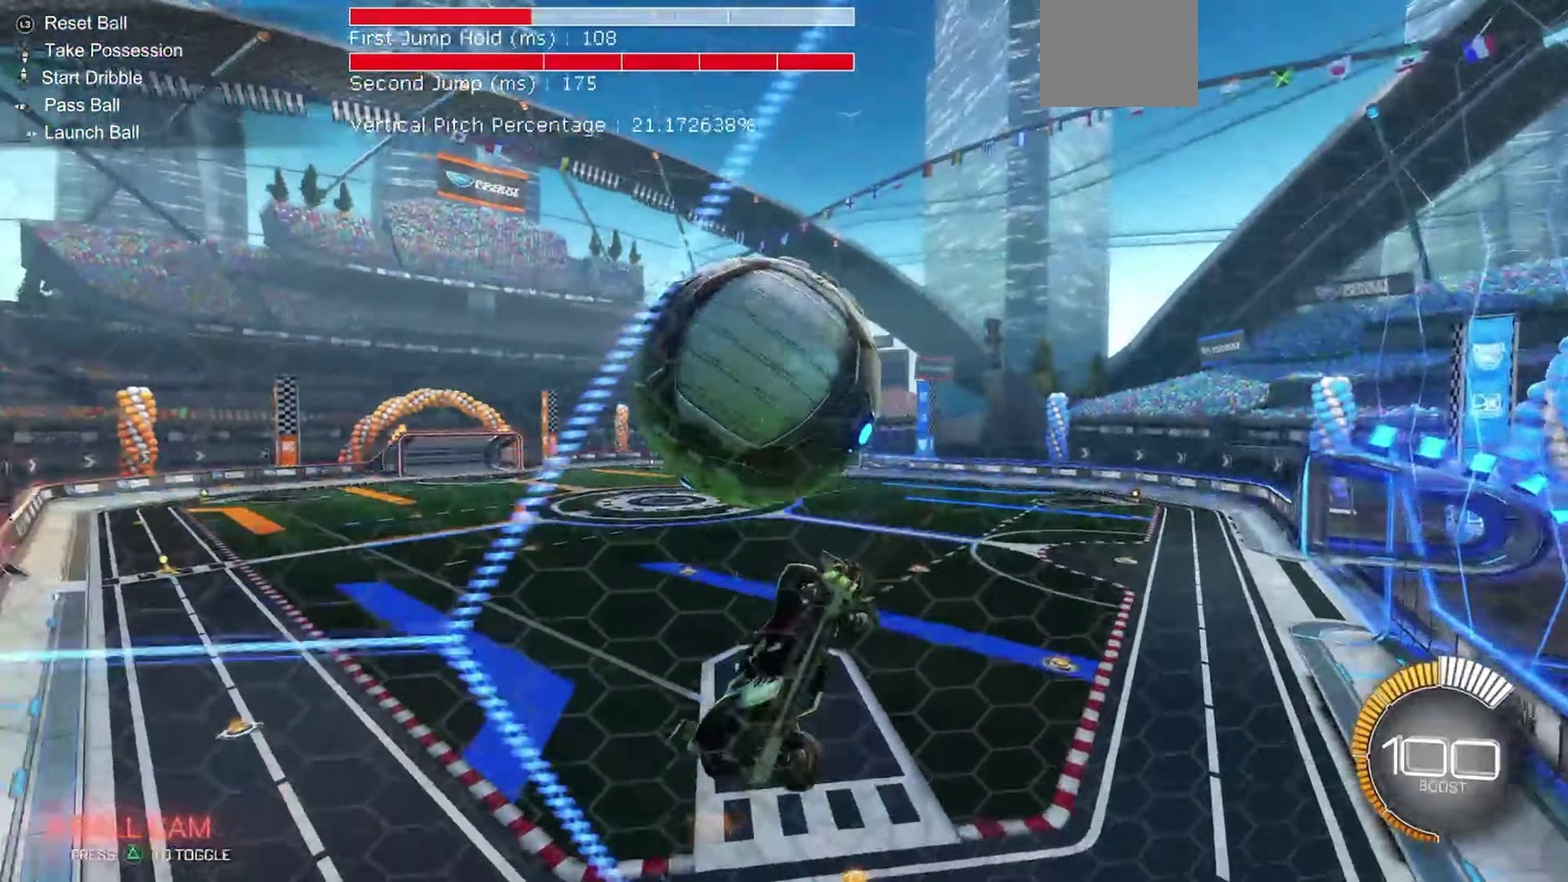
{"dt_ms": 350, "buttons": ["R1"], "left_stick": "left", "events": [[100, "R1", "up"], [217, "R1", "down"]]}
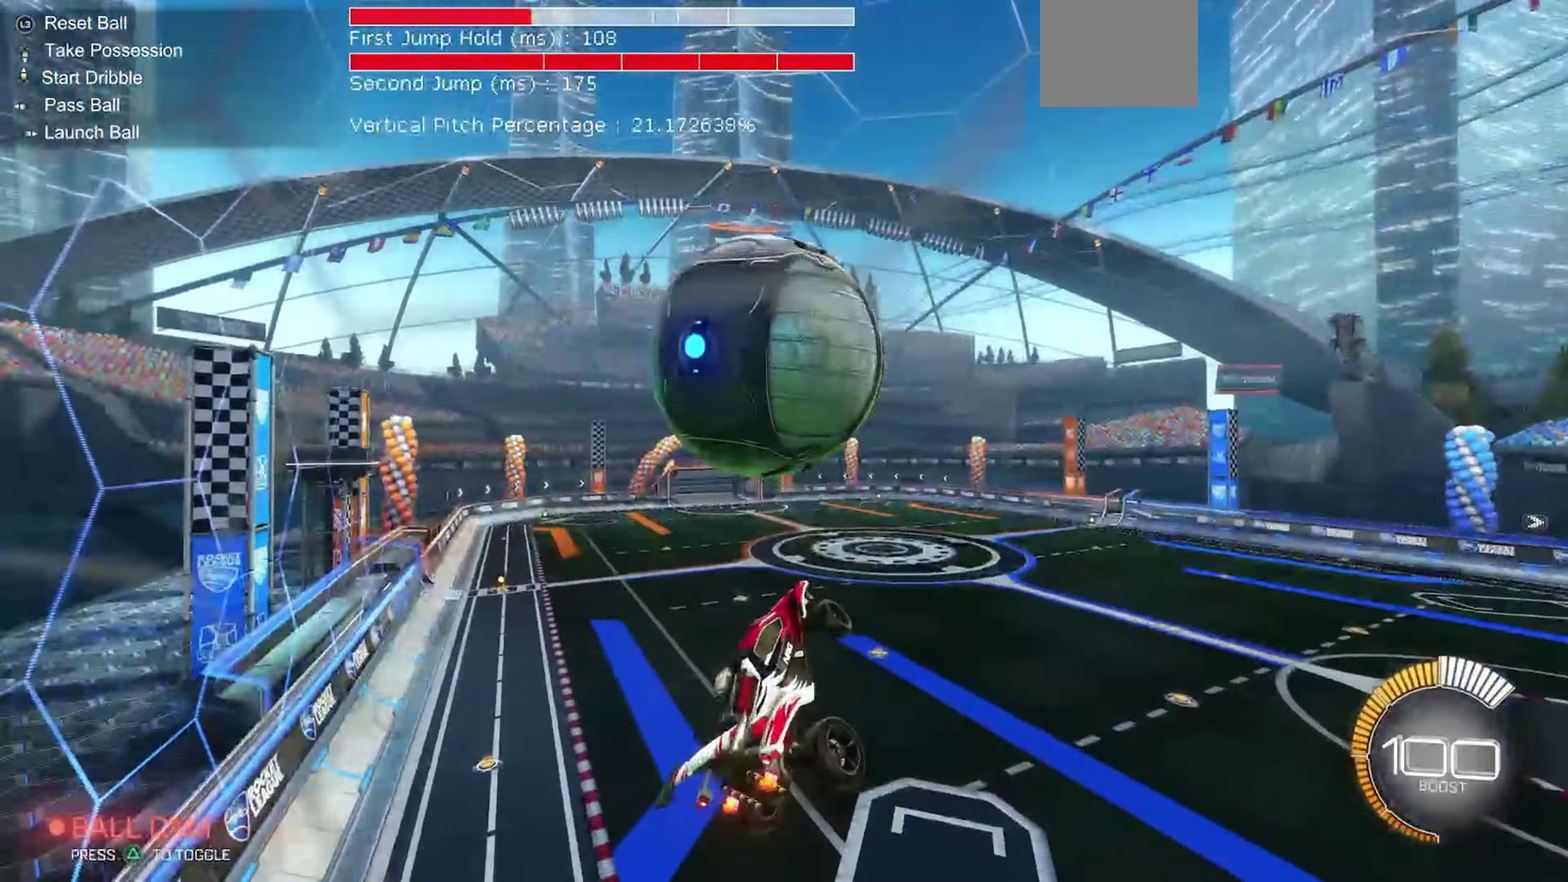
{"dt_ms": 900, "buttons": ["B", "R2"], "left_stick": "down"}
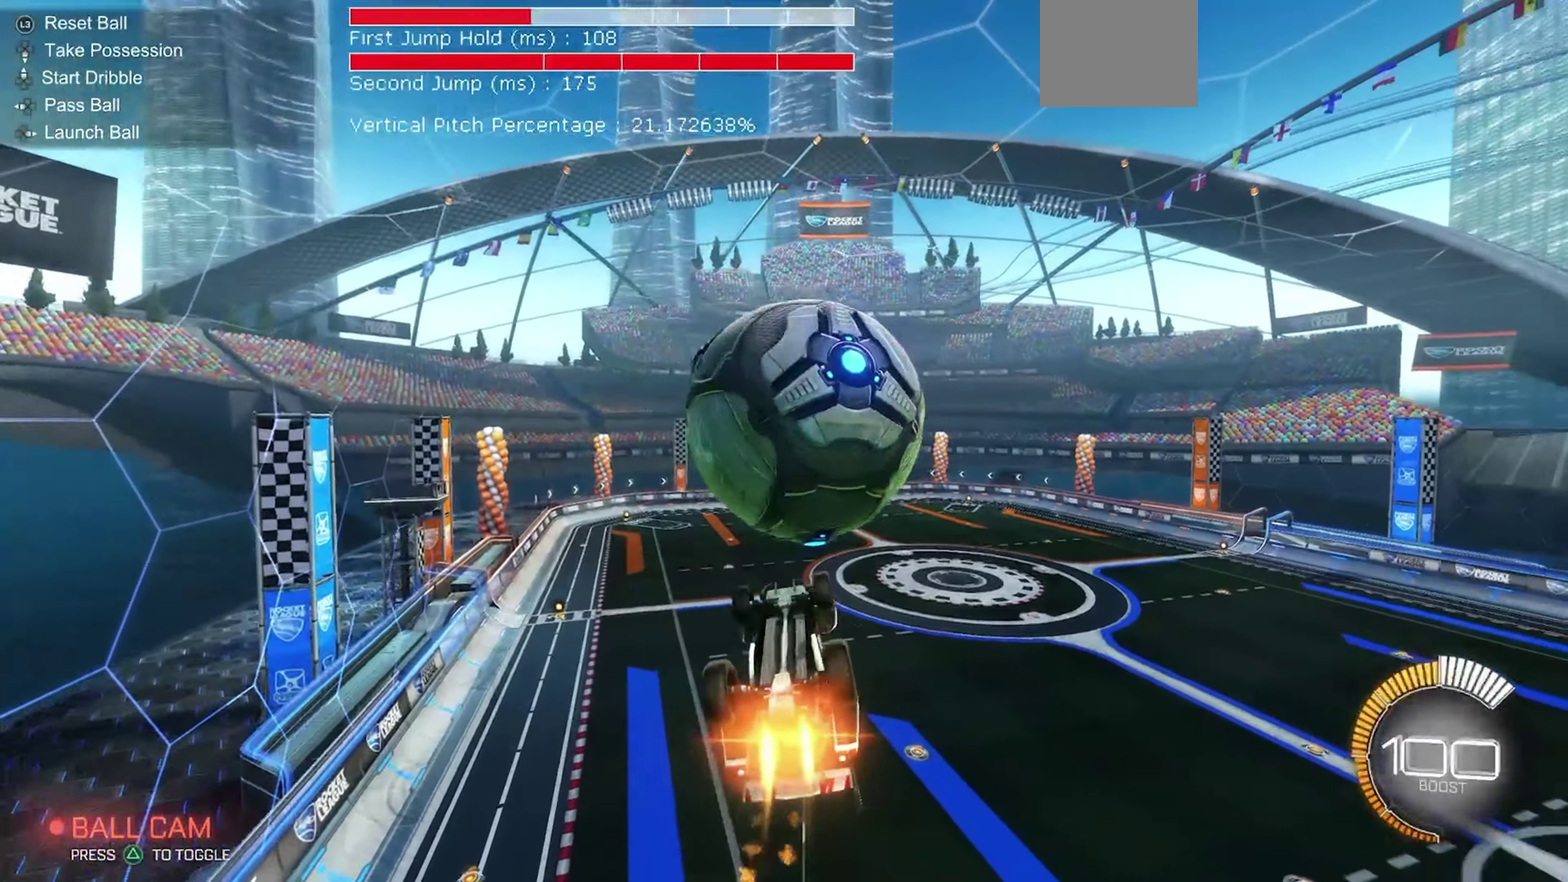
{"dt_ms": 250, "buttons": ["A", "R2"], "left_stick": "up"}
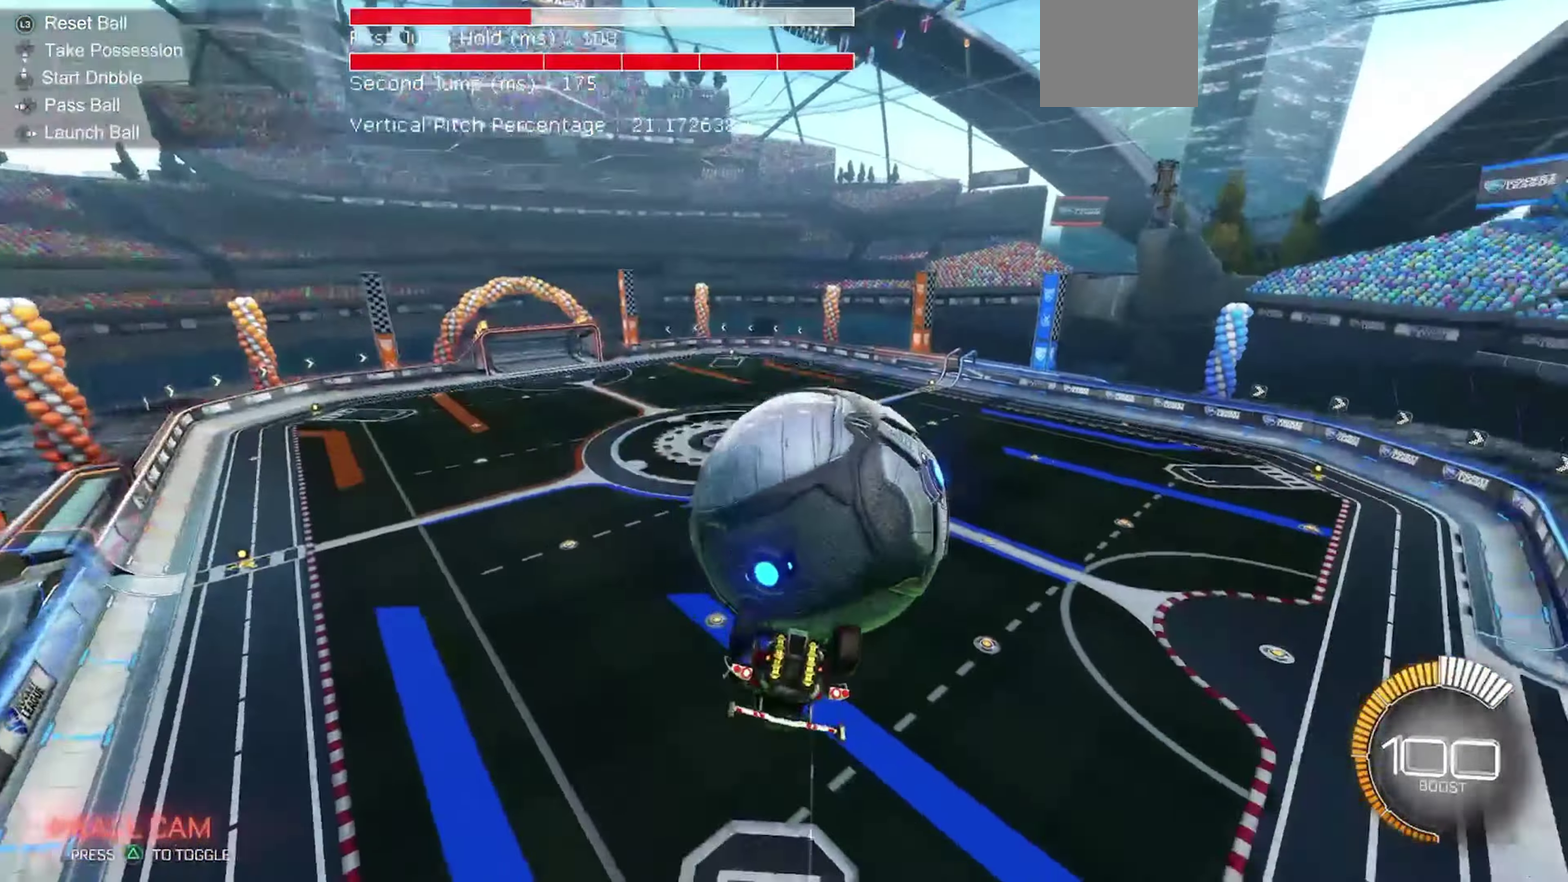
{"dt_ms": 650, "buttons": ["B", "R2"], "left_stick": "down", "events": [[17, "A", "up"], [84, "R1", "down"], [134, "left_stick", "up-right"], [350, "left_stick", "right"], [484, "B", "down"], [484, "left_stick", "down-right"], [517, "R1", "up"], [567, "left_stick", "down"]]}
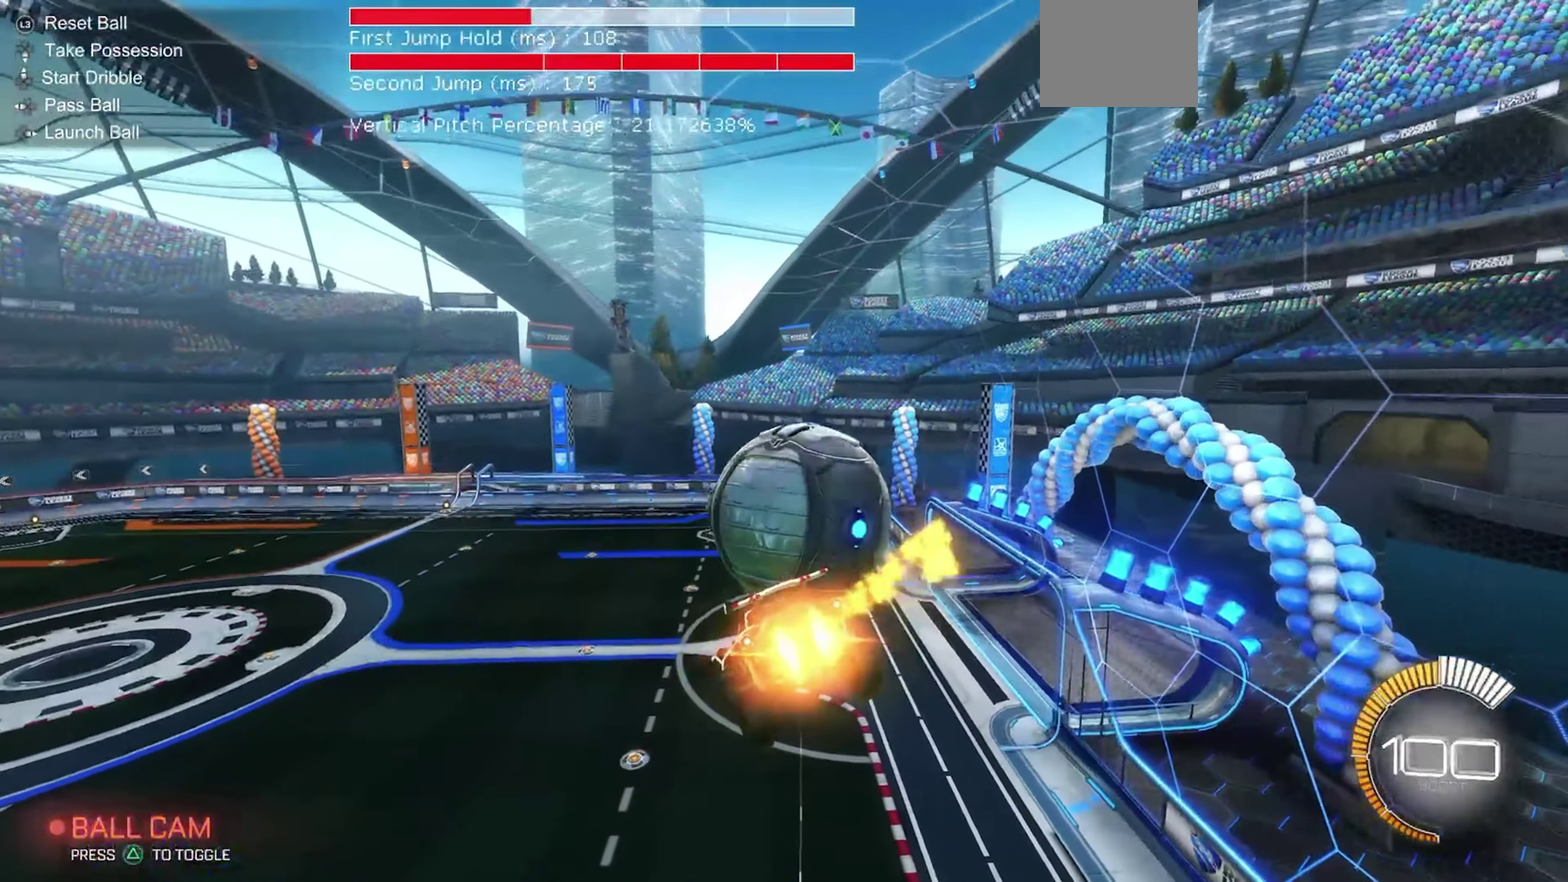
{"dt_ms": 350, "buttons": ["B", "R2"], "left_stick": "up-right", "events": [[117, "left_stick", "center"], [234, "left_stick", "up-right"]]}
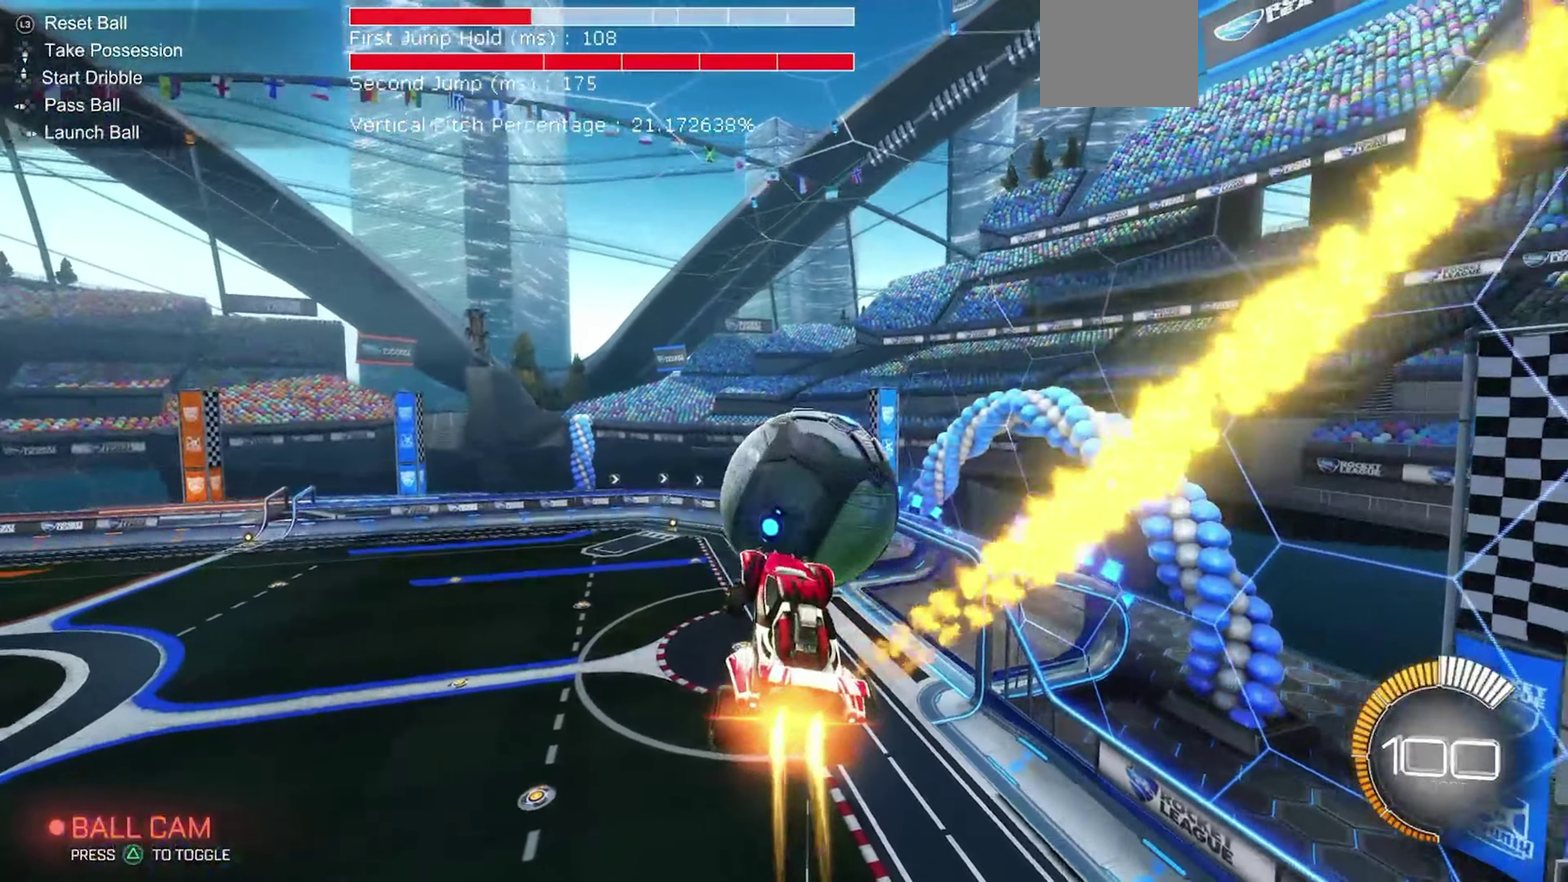
{"dt_ms": 550, "buttons": ["B", "R2"], "left_stick": "down", "events": [[100, "left_stick", "up"], [200, "A", "down"], [350, "left_stick", "down"], [400, "A", "up"]]}
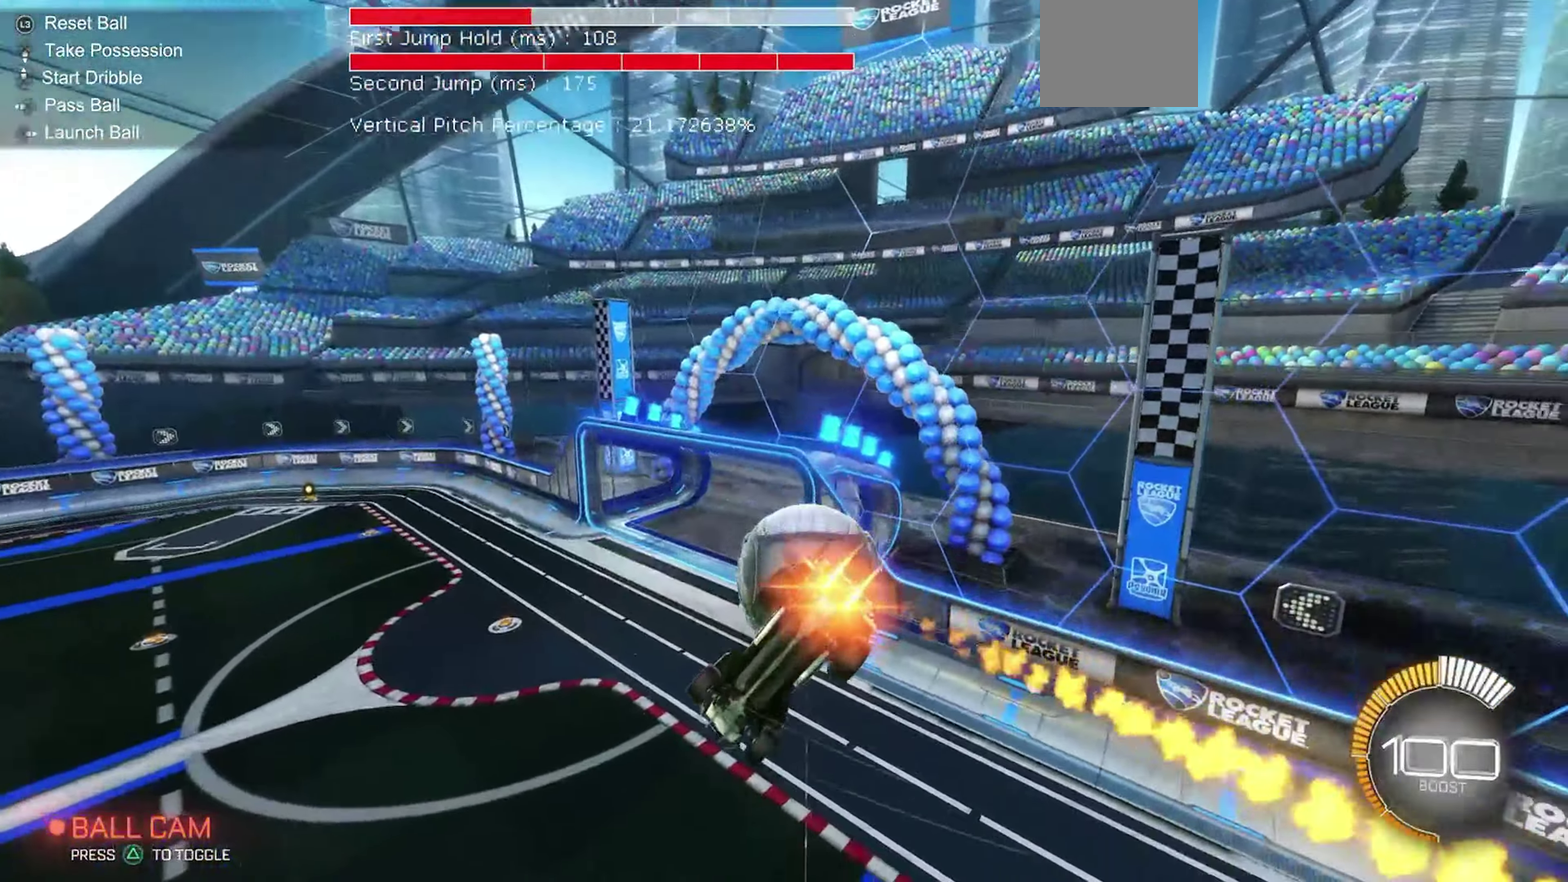
{"dt_ms": 450, "buttons": ["R1", "R2"], "left_stick": "center", "events": [[334, "left_stick", "center"], [384, "R1", "down"], [434, "B", "up"]]}
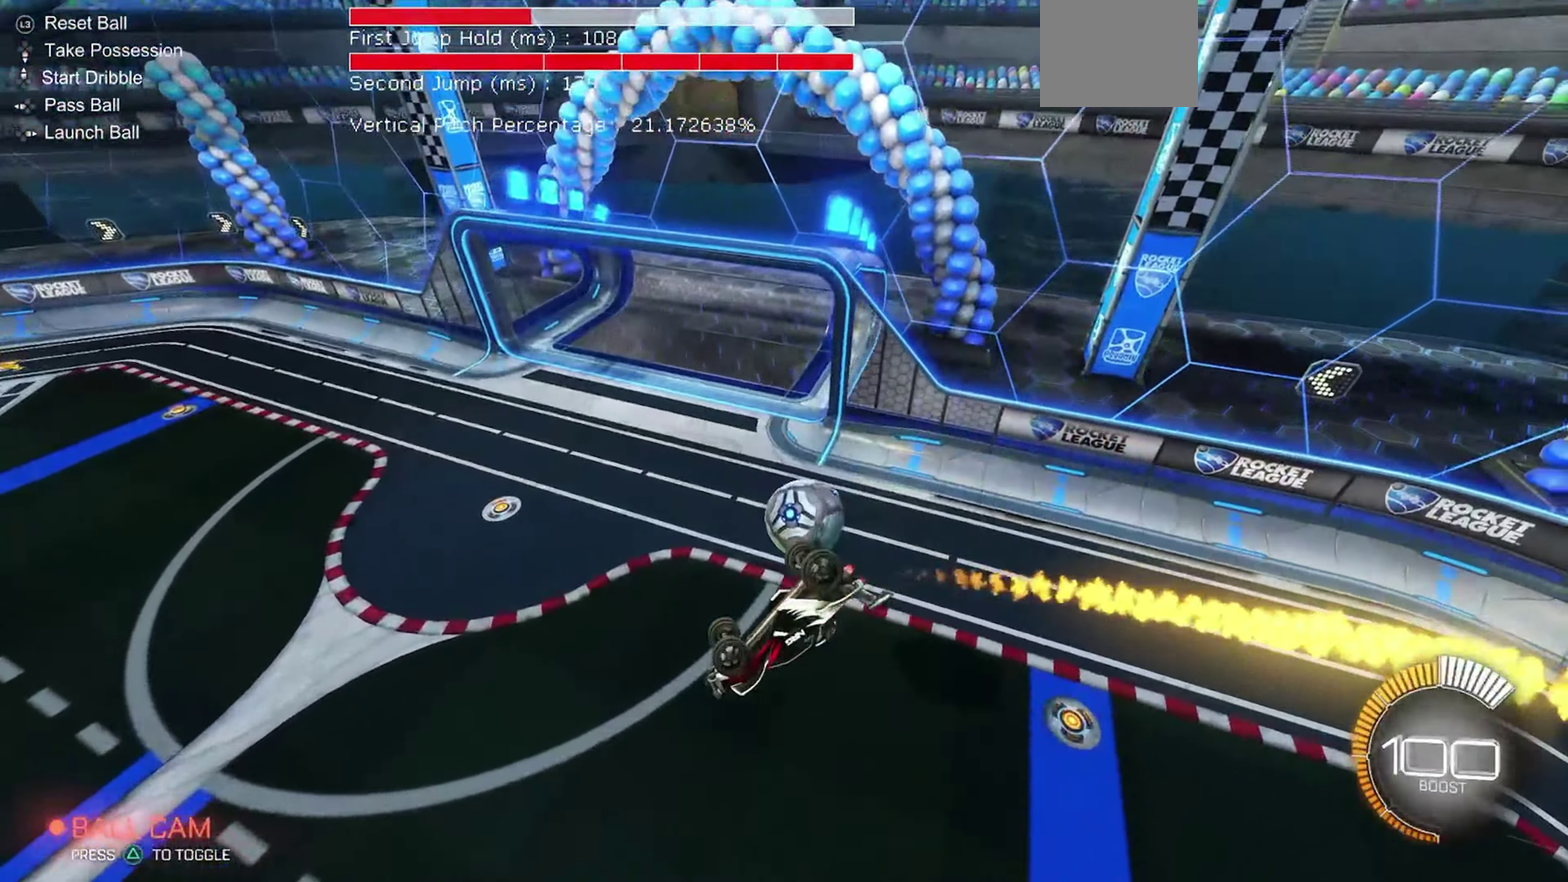
{"dt_ms": 350, "buttons": ["R2"], "left_stick": "center", "events": [[67, "left_stick", "up"], [300, "R1", "up"], [350, "left_stick", "center"]]}
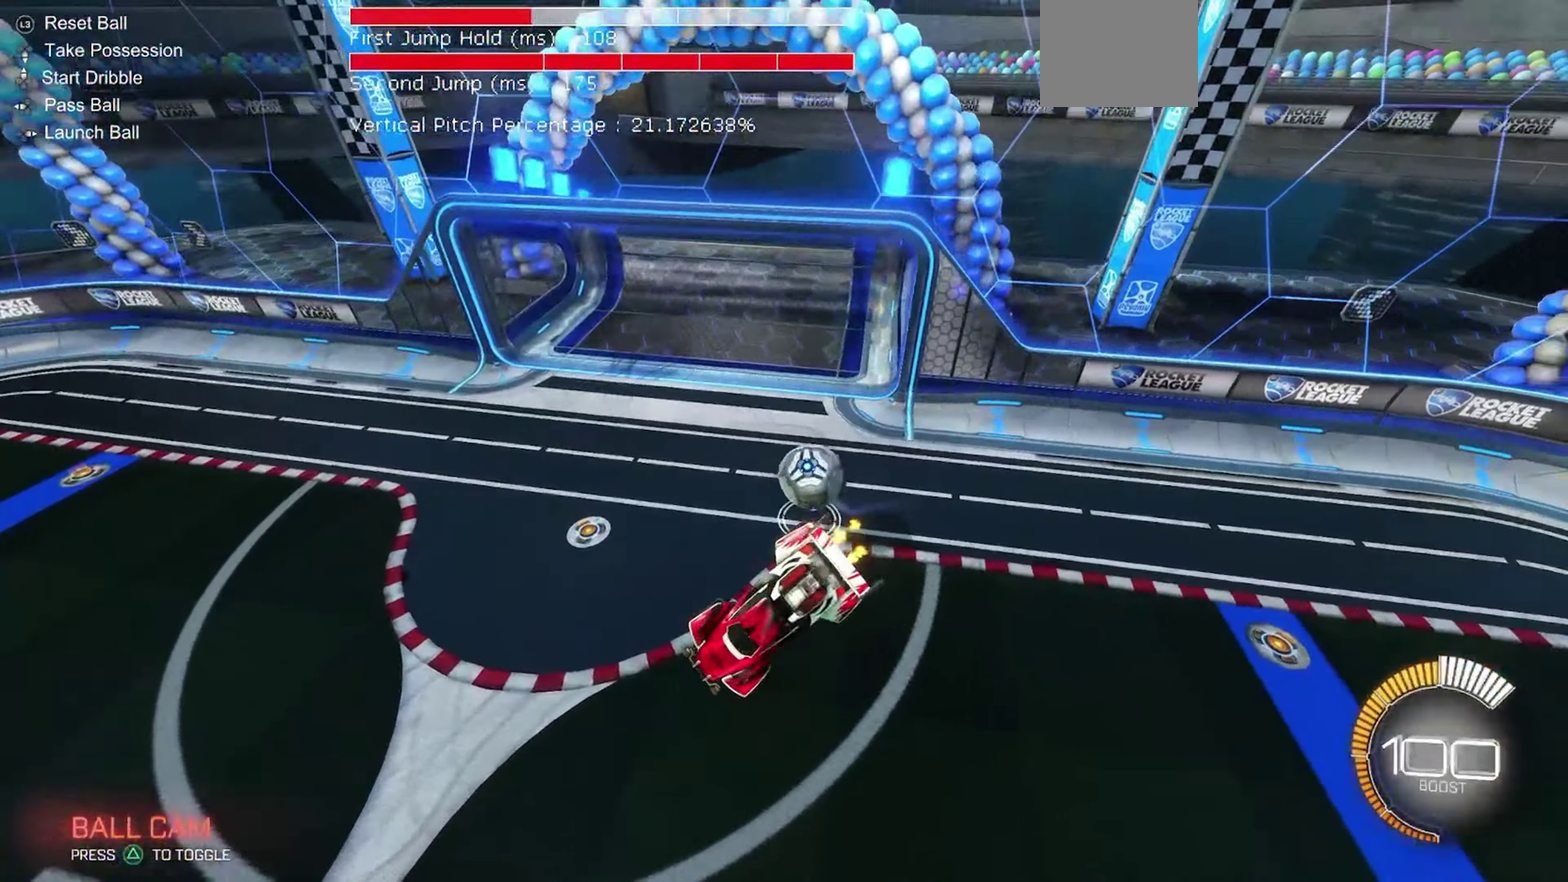
{"dt_ms": 900, "buttons": ["R2"], "left_stick": "center", "events": []}
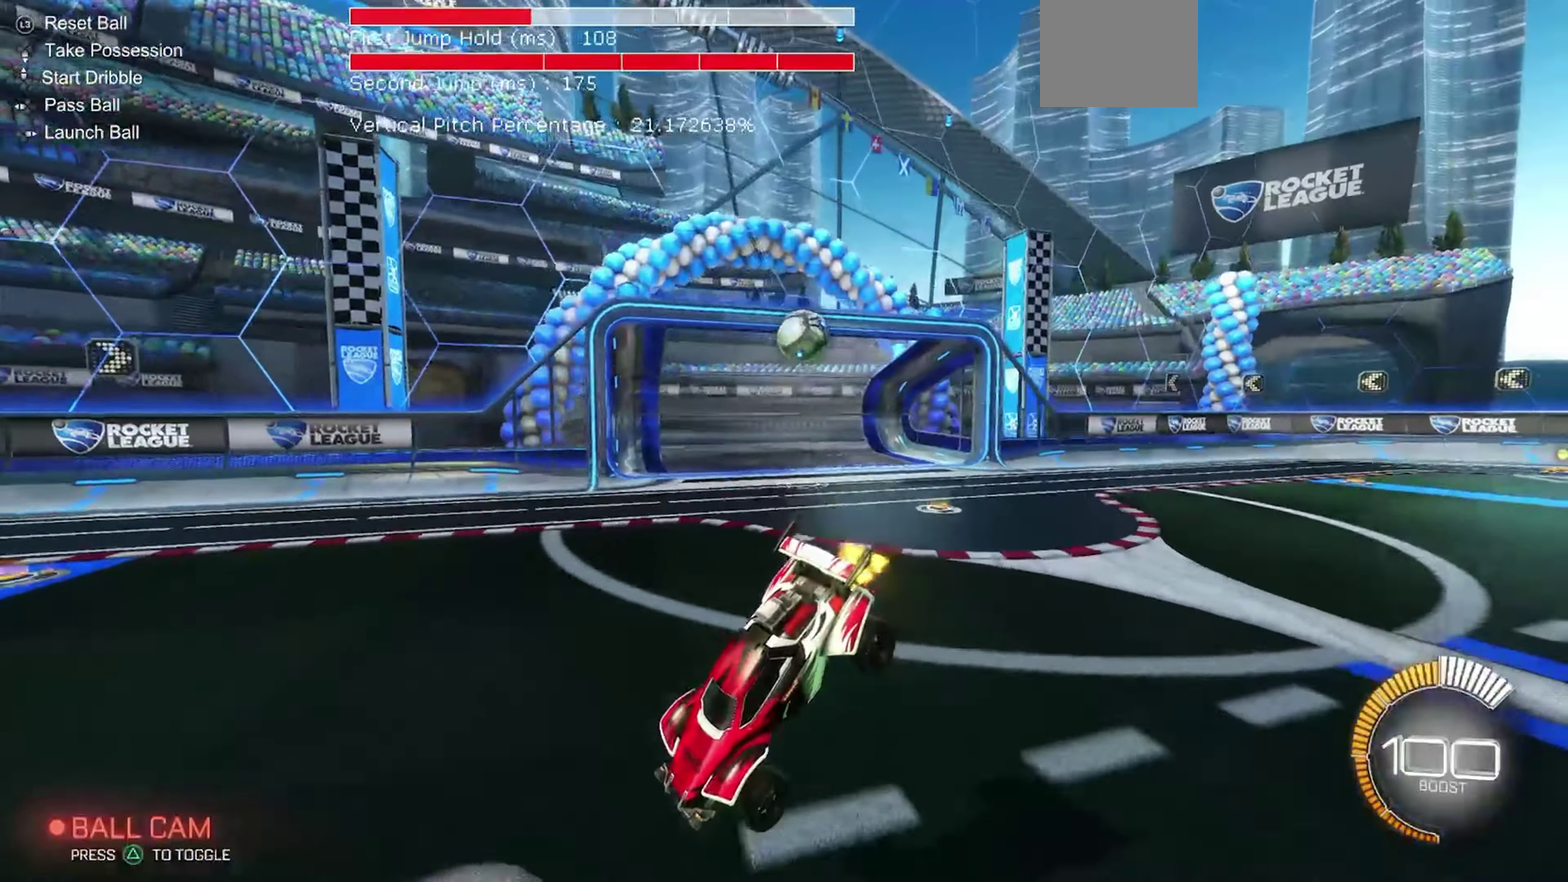
{"dt_ms": 250, "buttons": ["R2"], "left_stick": "center", "events": [[134, "R1", "down"], [250, "R1", "up"]]}
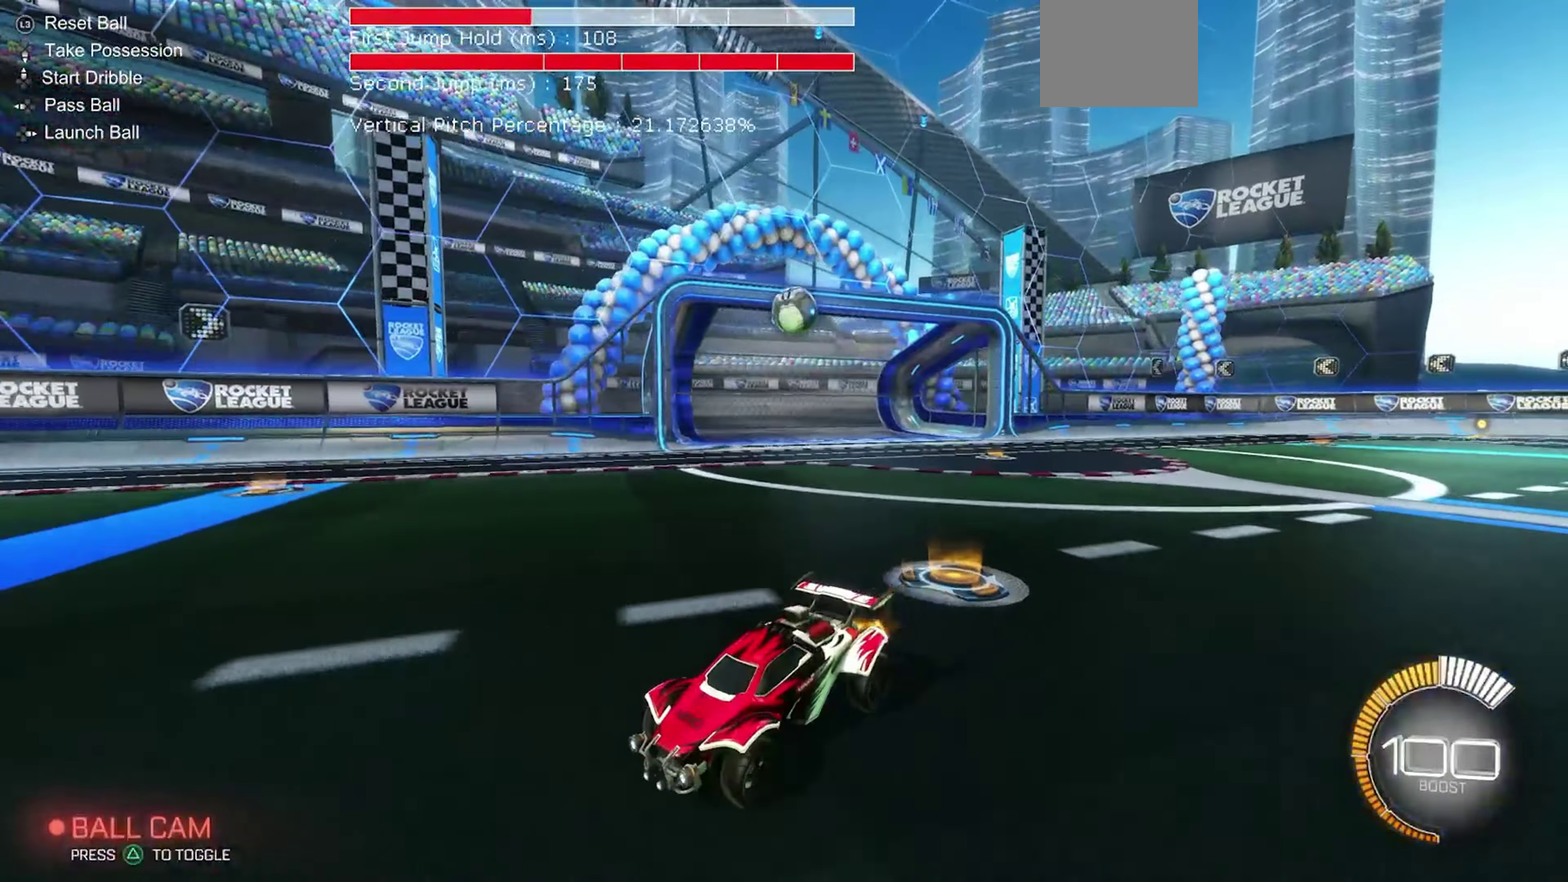
{"dt_ms": 650, "buttons": ["R2"], "left_stick": "right", "events": [[167, "Y", "down"], [267, "Y", "up"], [267, "left_stick", "right"]]}
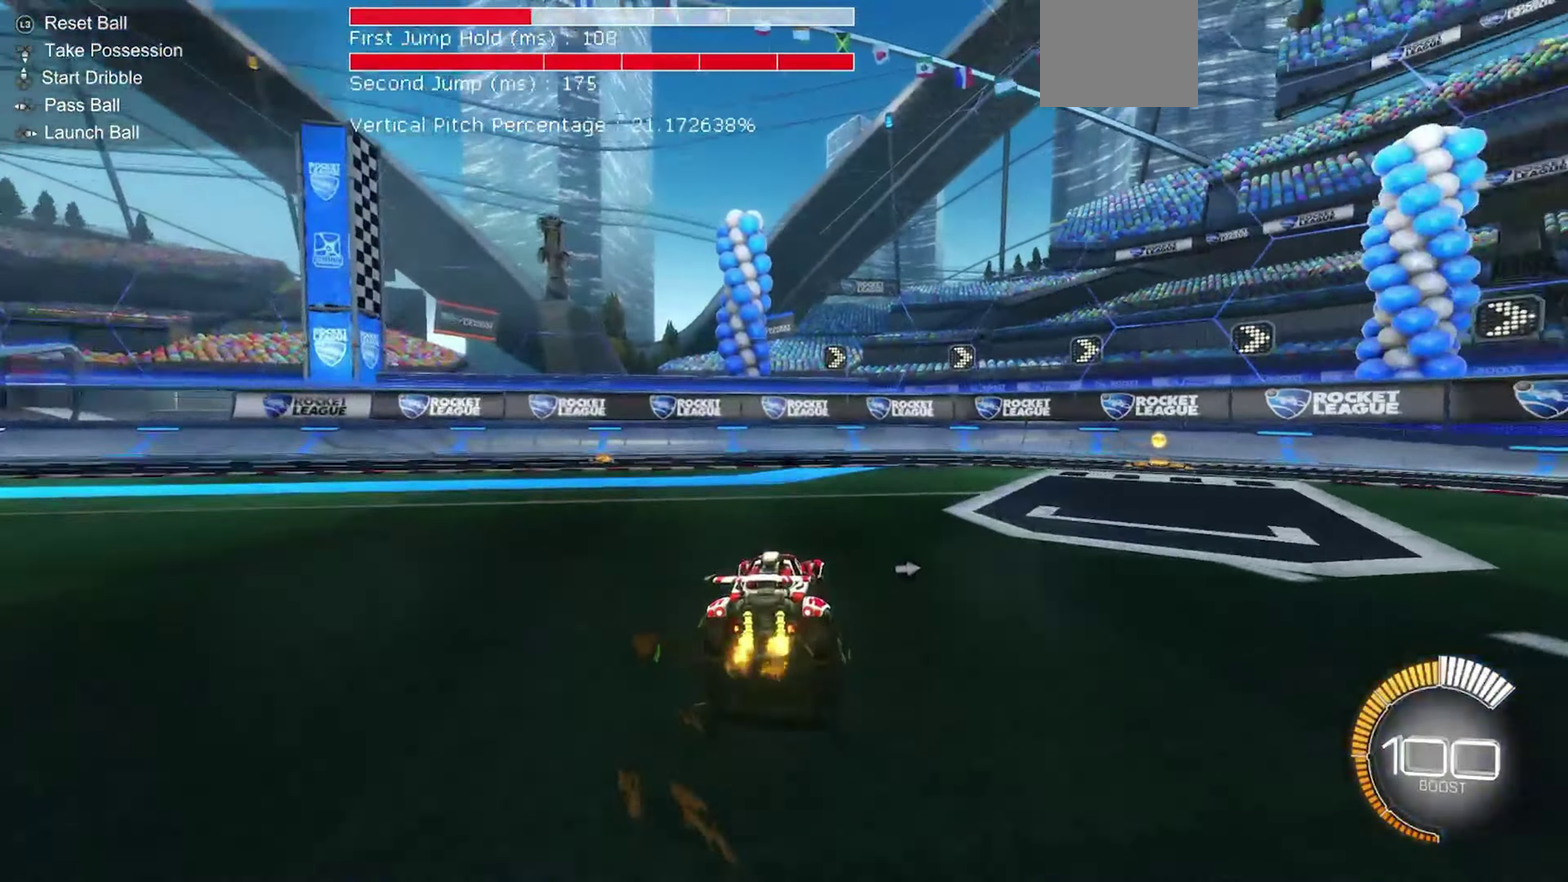
{"dt_ms": 350, "buttons": ["R2"], "left_stick": "center", "events": [[250, "left_stick", "center"]]}
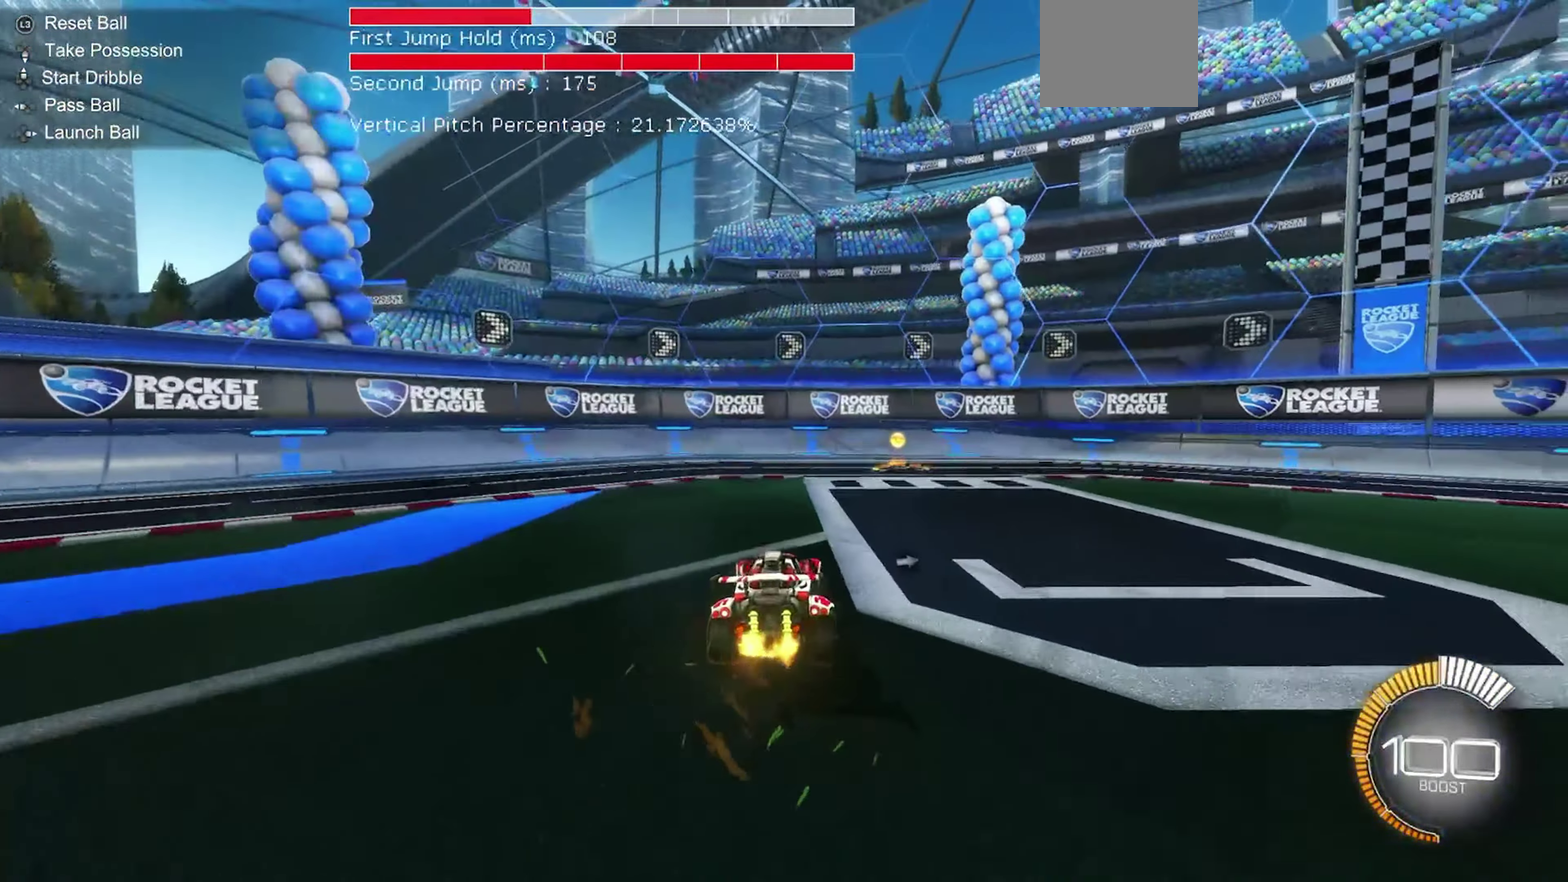
{"dt_ms": 550, "buttons": [], "left_stick": "center", "events": [[34, "B", "down"], [167, "Y", "down"], [267, "B", "up"], [267, "Y", "up"], [400, "left_stick", "up-left"], [467, "left_stick", "center"], [534, "R2", "up"]]}
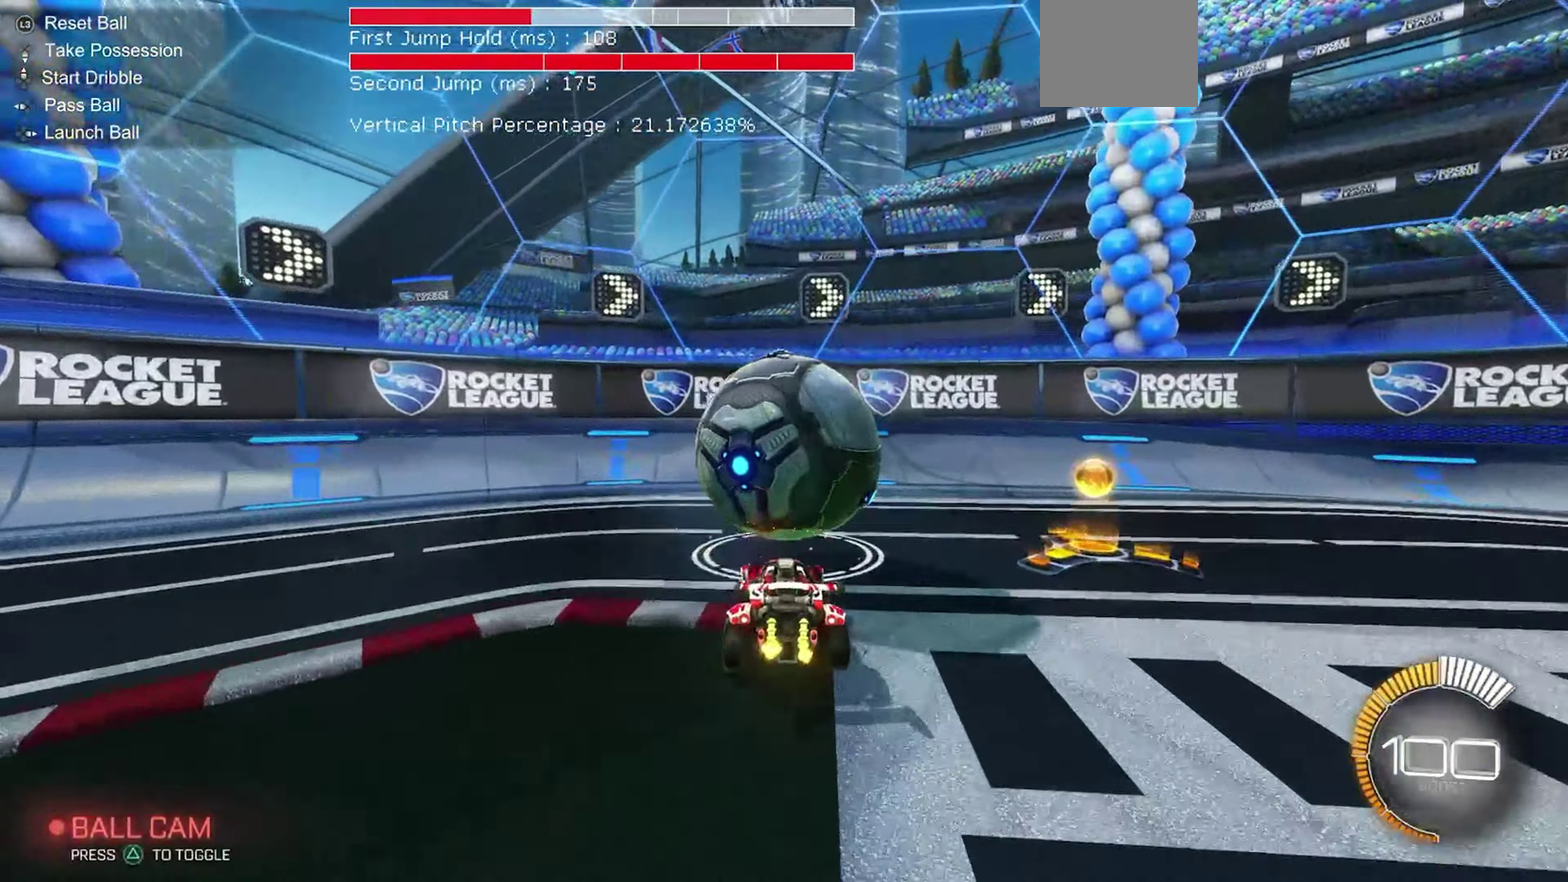
{"dt_ms": 450, "buttons": ["R2"], "left_stick": "center", "events": [[217, "left_stick", "right"], [334, "left_stick", "center"], [350, "R2", "down"]]}
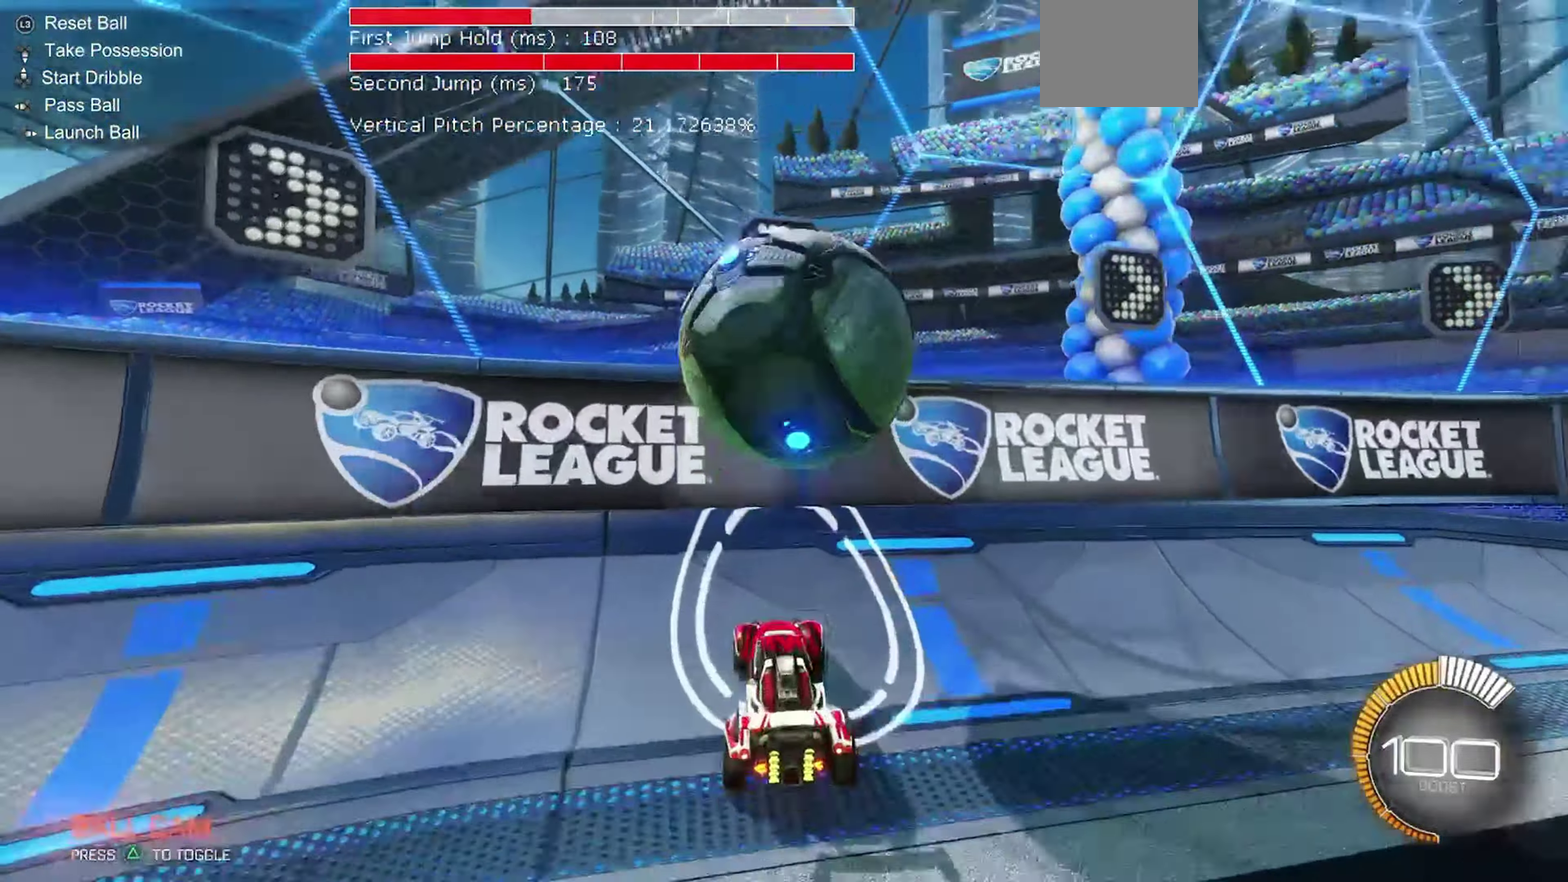
{"dt_ms": 550, "buttons": ["R1", "R2"], "left_stick": "center", "events": [[50, "left_stick", "left"], [134, "left_stick", "center"], [234, "B", "down"], [284, "left_stick", "down"], [317, "A", "down"], [334, "B", "up"], [367, "R1", "down"], [417, "A", "up"], [417, "left_stick", "down-left"], [517, "left_stick", "center"]]}
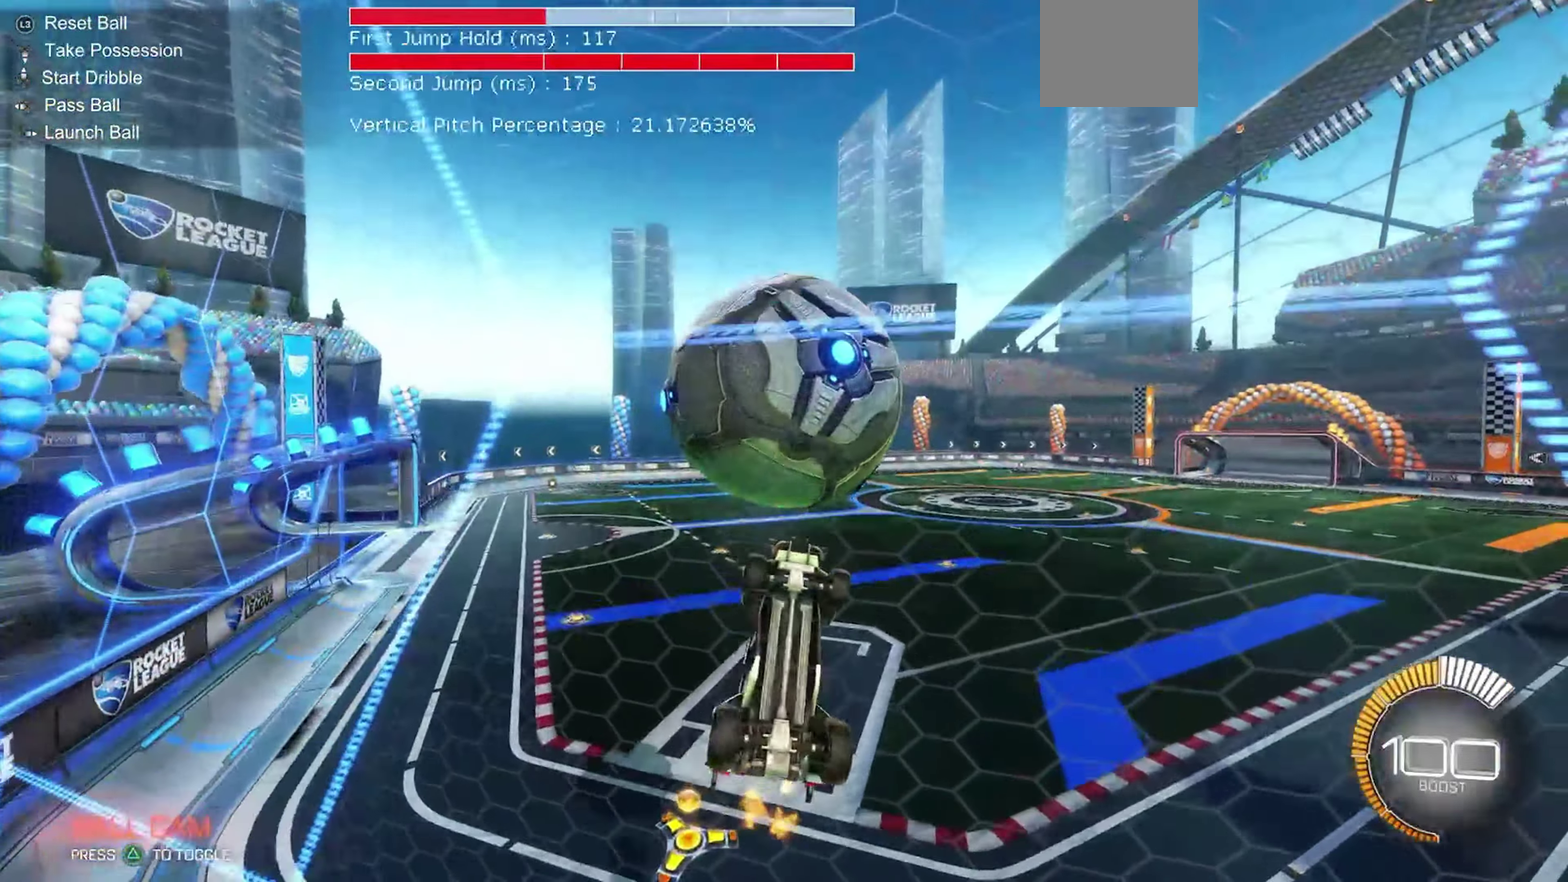
{"dt_ms": 450, "buttons": ["R1", "R2"], "left_stick": "down", "events": [[384, "left_stick", "down"]]}
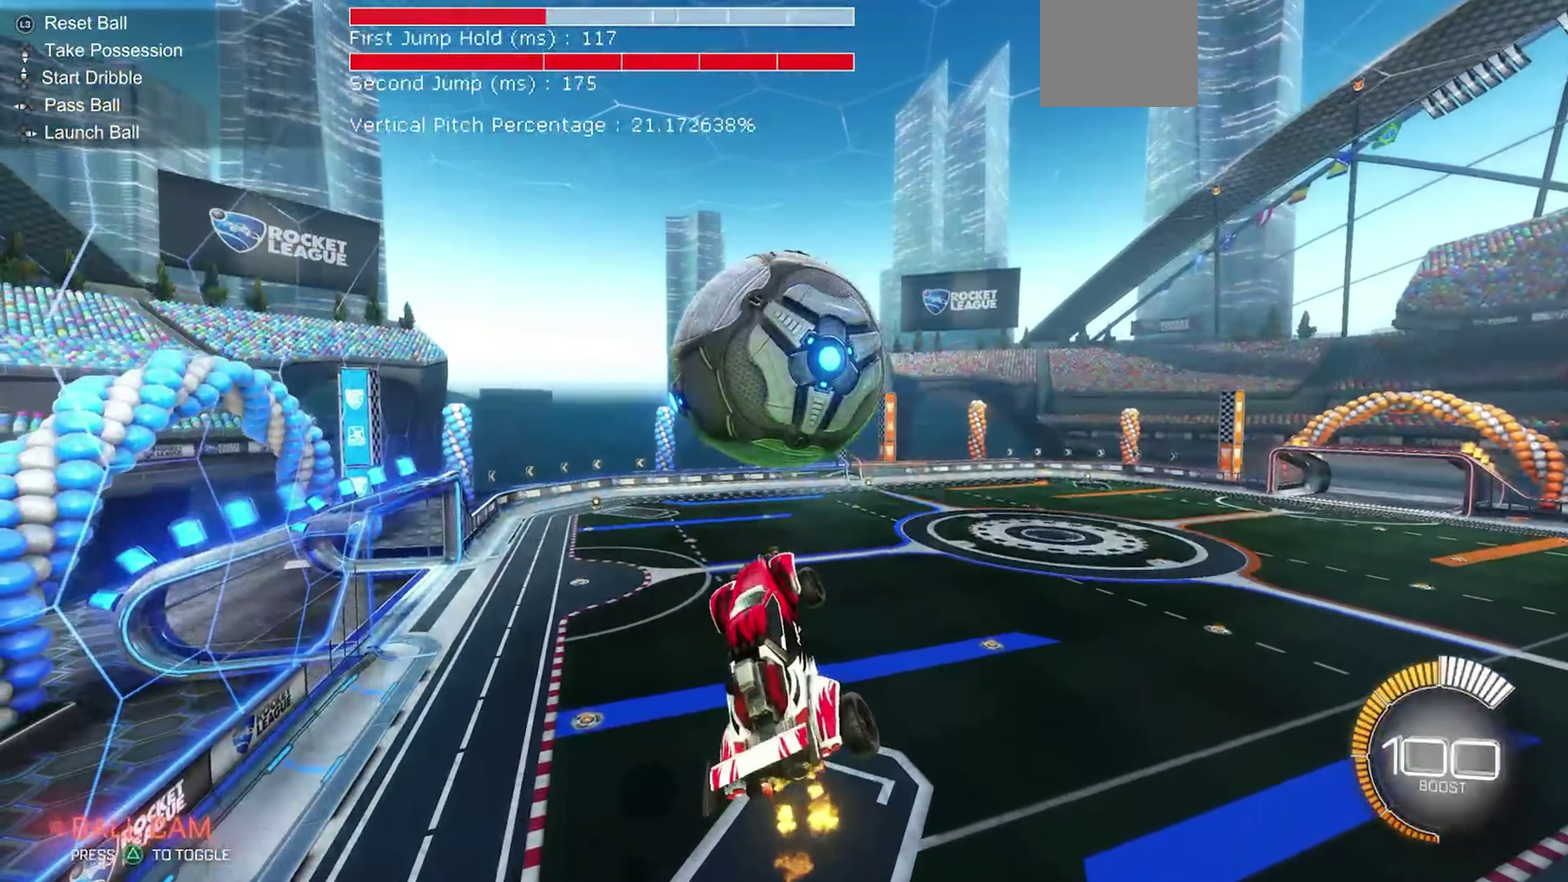
{"dt_ms": 450, "buttons": ["R1", "R2"], "left_stick": "right", "events": [[17, "B", "down"], [100, "left_stick", "center"], [150, "B", "up"], [384, "left_stick", "right"]]}
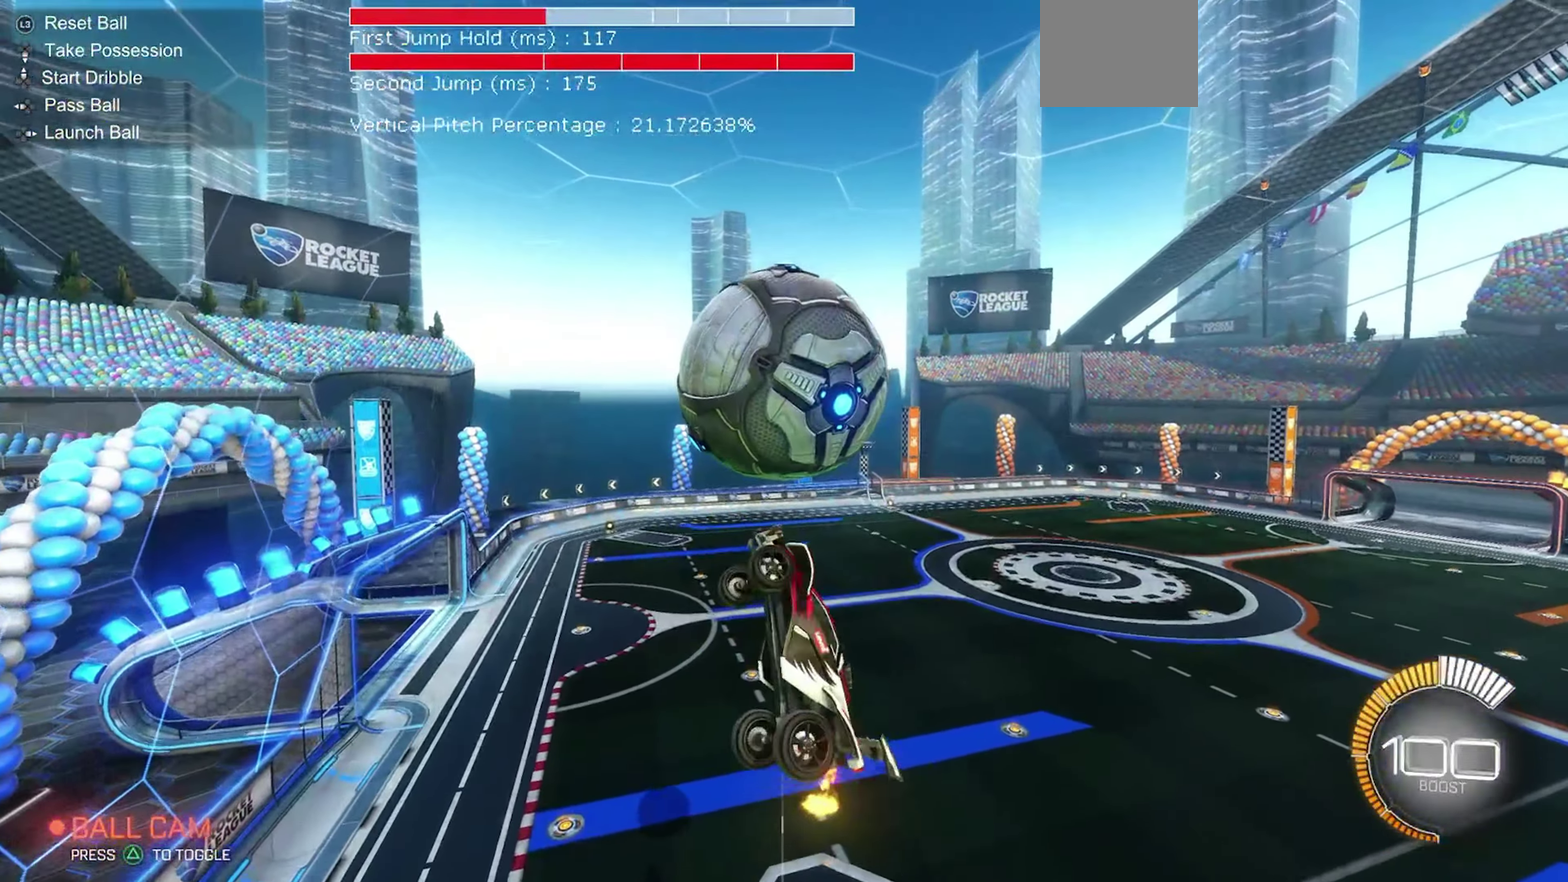
{"dt_ms": 550, "buttons": ["B"], "left_stick": "down", "events": [[34, "left_stick", "down-right"], [50, "B", "down"], [100, "left_stick", "center"], [117, "R1", "up"], [200, "left_stick", "down"], [517, "R2", "up"]]}
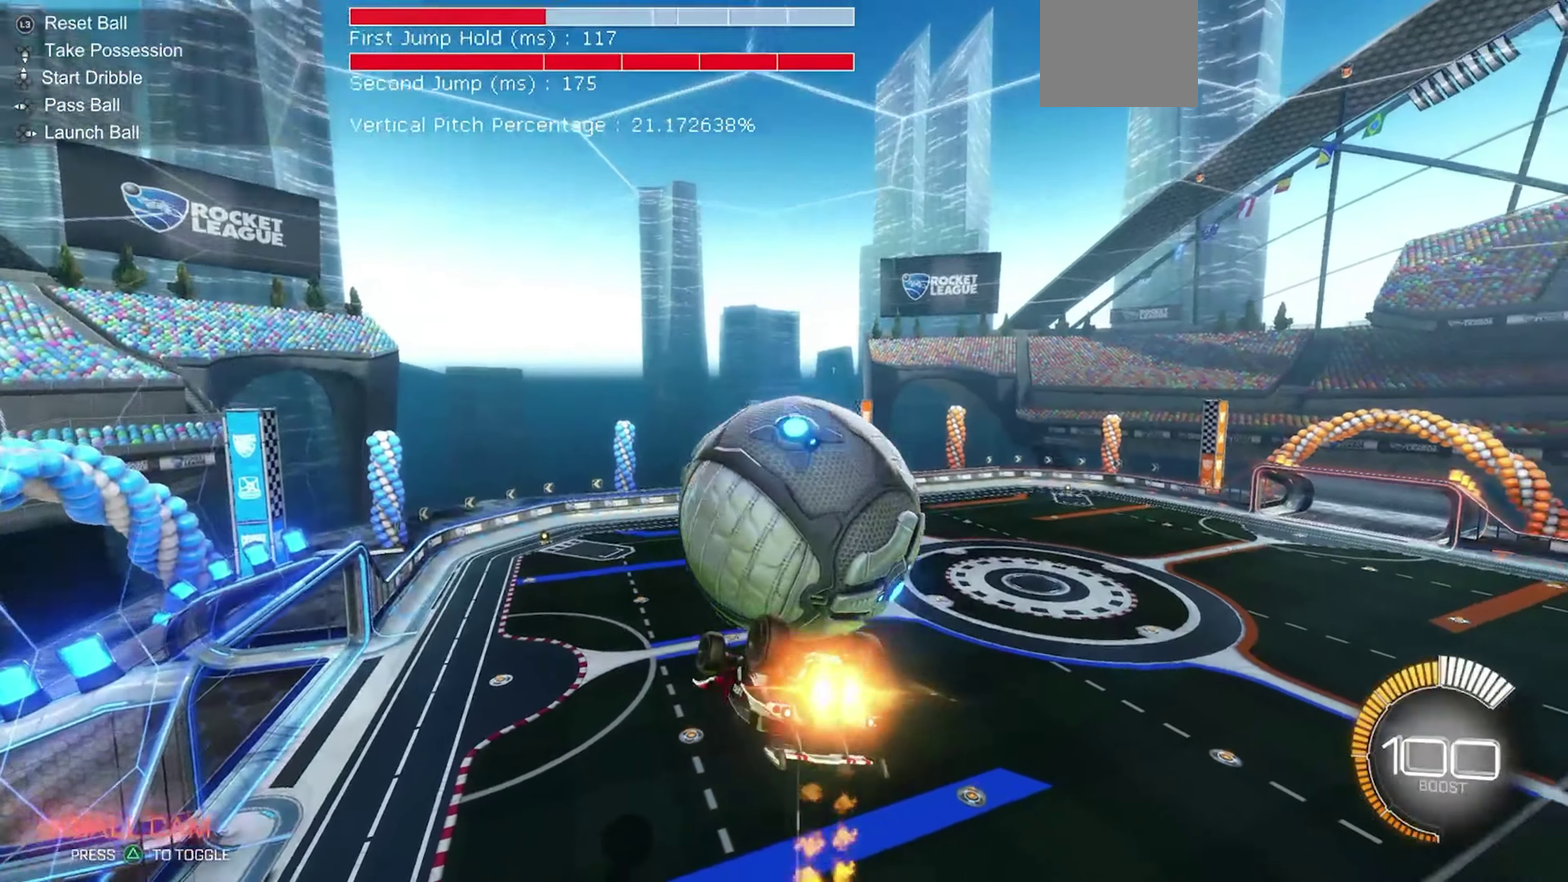
{"dt_ms": 350, "buttons": ["R1"], "left_stick": "up-right", "events": [[17, "left_stick", "center"], [67, "A", "down"], [67, "B", "up"], [67, "left_stick", "up"], [217, "A", "up"], [267, "R1", "down"], [317, "left_stick", "up-right"]]}
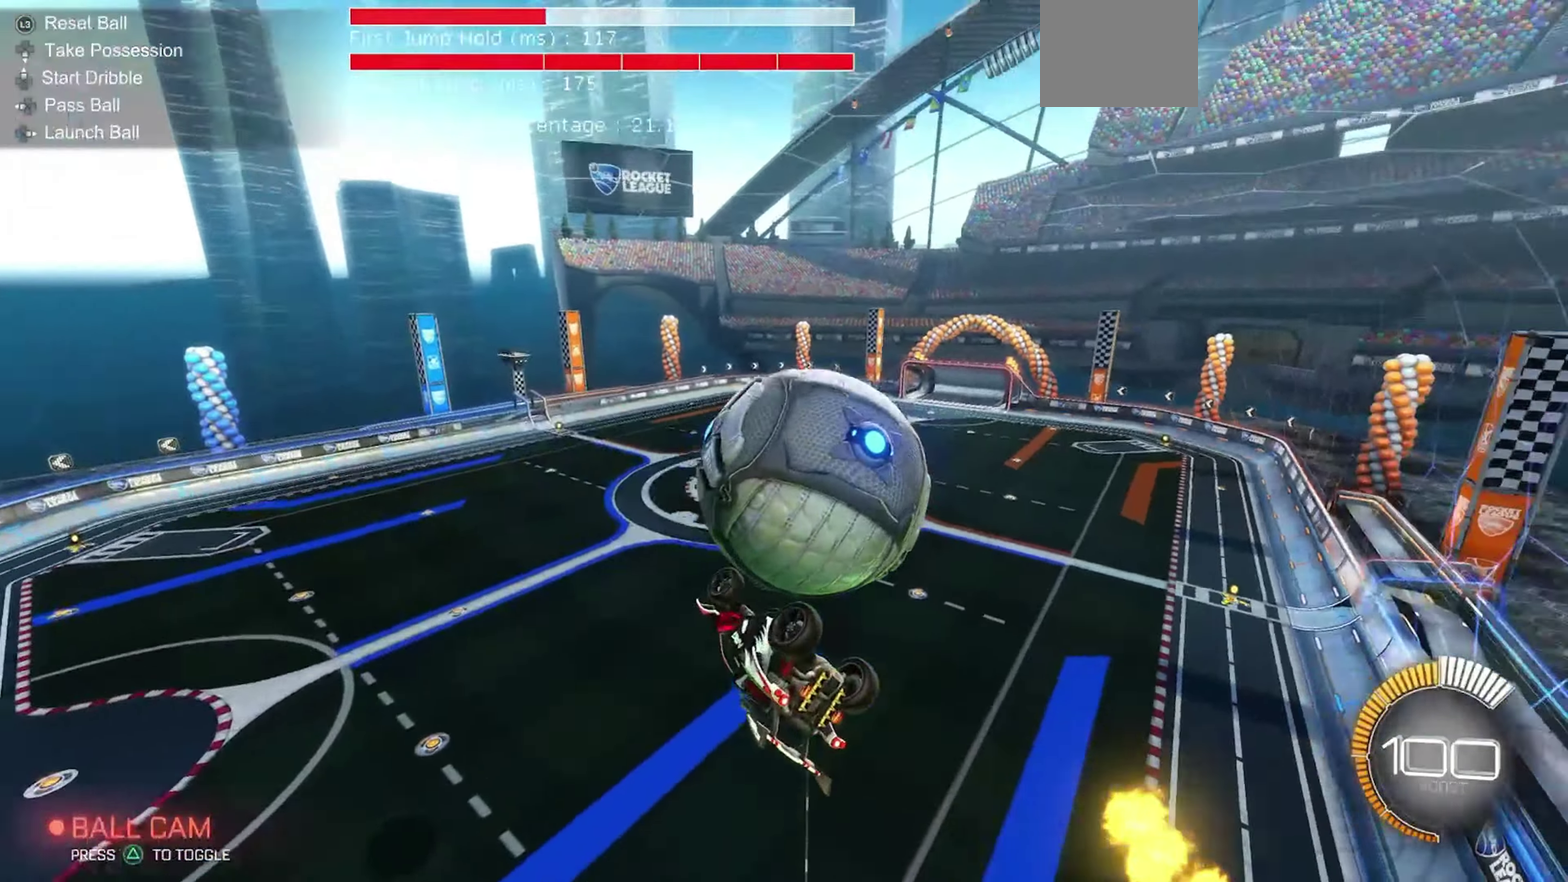
{"dt_ms": 900, "buttons": ["A", "R2"], "left_stick": "up", "events": [[184, "R2", "down"], [234, "left_stick", "right"], [250, "R1", "up"], [300, "B", "down"], [300, "left_stick", "center"], [400, "left_stick", "up-left"], [550, "left_stick", "center"], [700, "left_stick", "up-left"], [834, "left_stick", "up"], [884, "A", "down"], [900, "B", "up"]]}
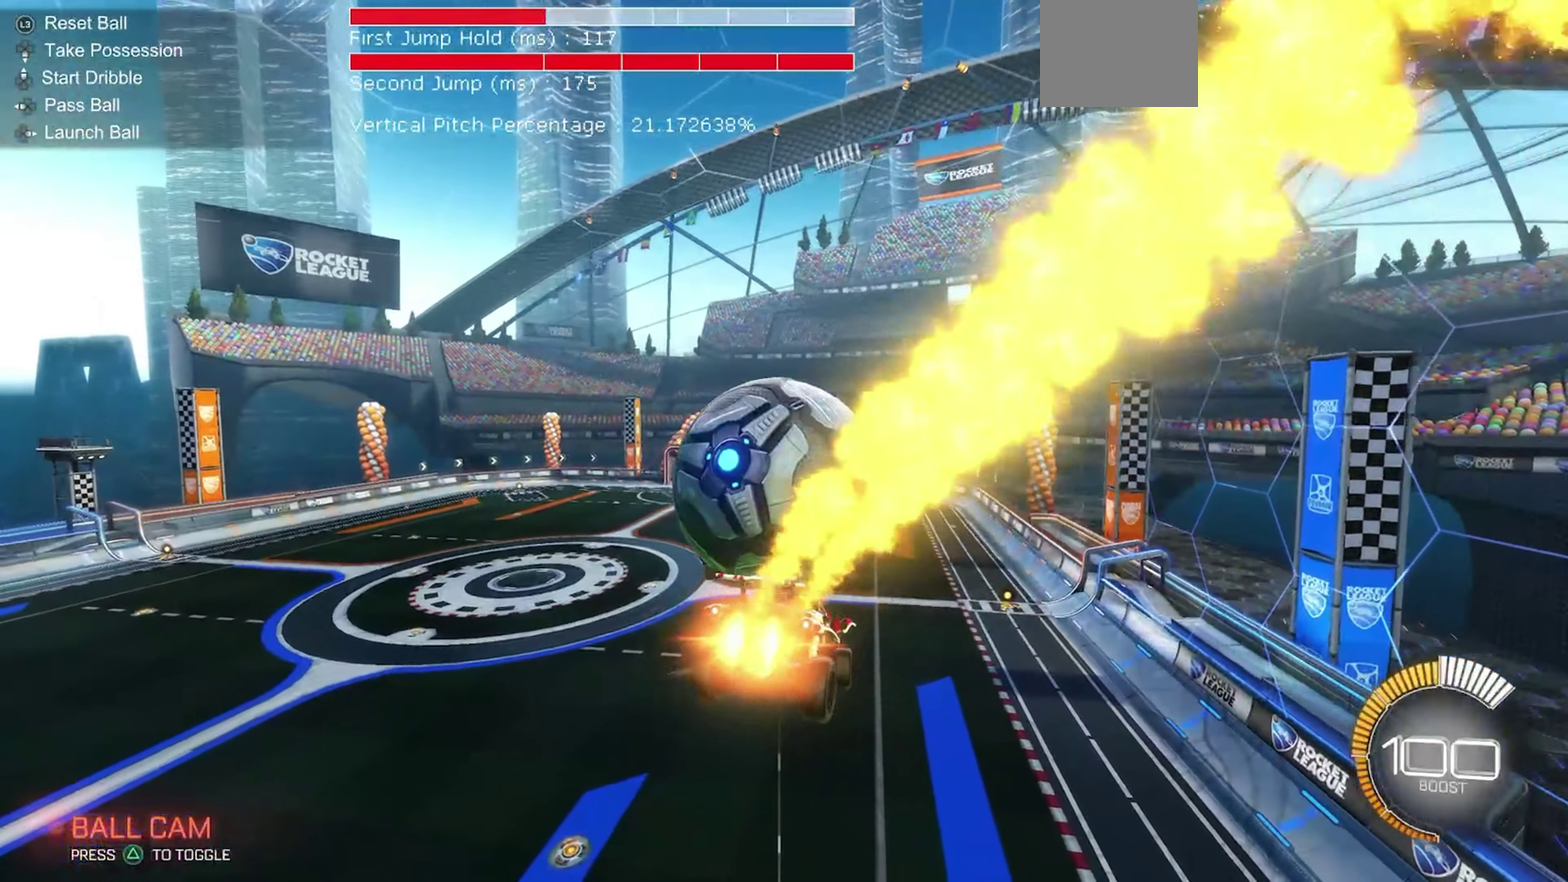
{"dt_ms": 250, "buttons": ["R2"], "left_stick": "down", "events": [[100, "A", "up"], [150, "left_stick", "down"]]}